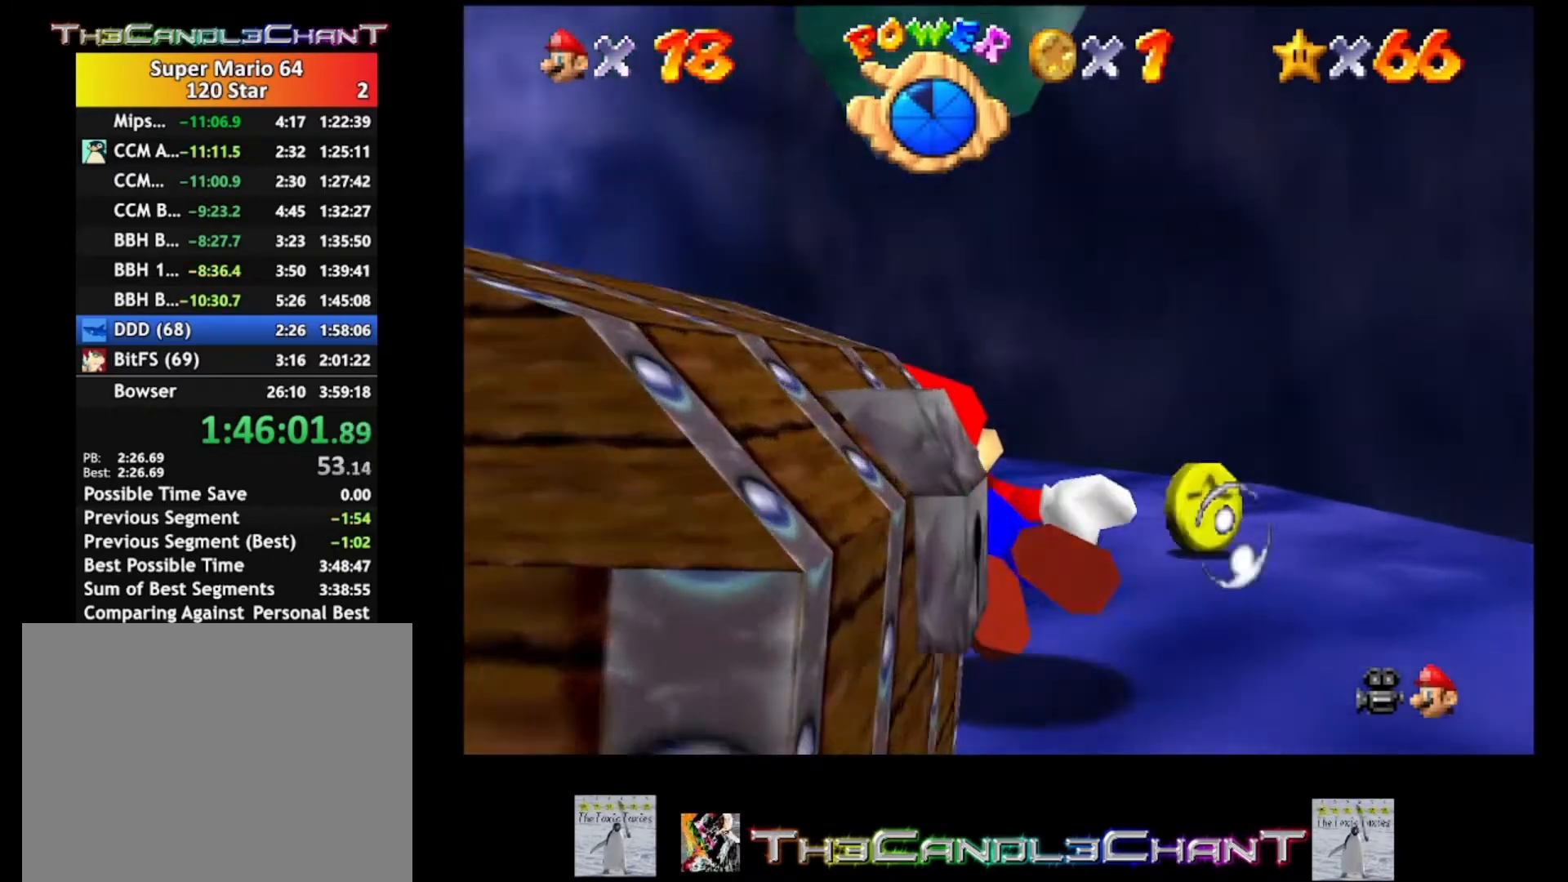
Gameplay with a controller (Xbox layout); each line is a JSON object with the inputs held at the frame after it. "events" lists button and stick changes between this image and that frame as [ms after this image, input, new state], when the widget could be followed in between.
{"buttons": [], "left_stick": "right", "right_stick": "center", "events": [[133, "left_stick", "down-right"], [333, "left_stick", "right"]]}
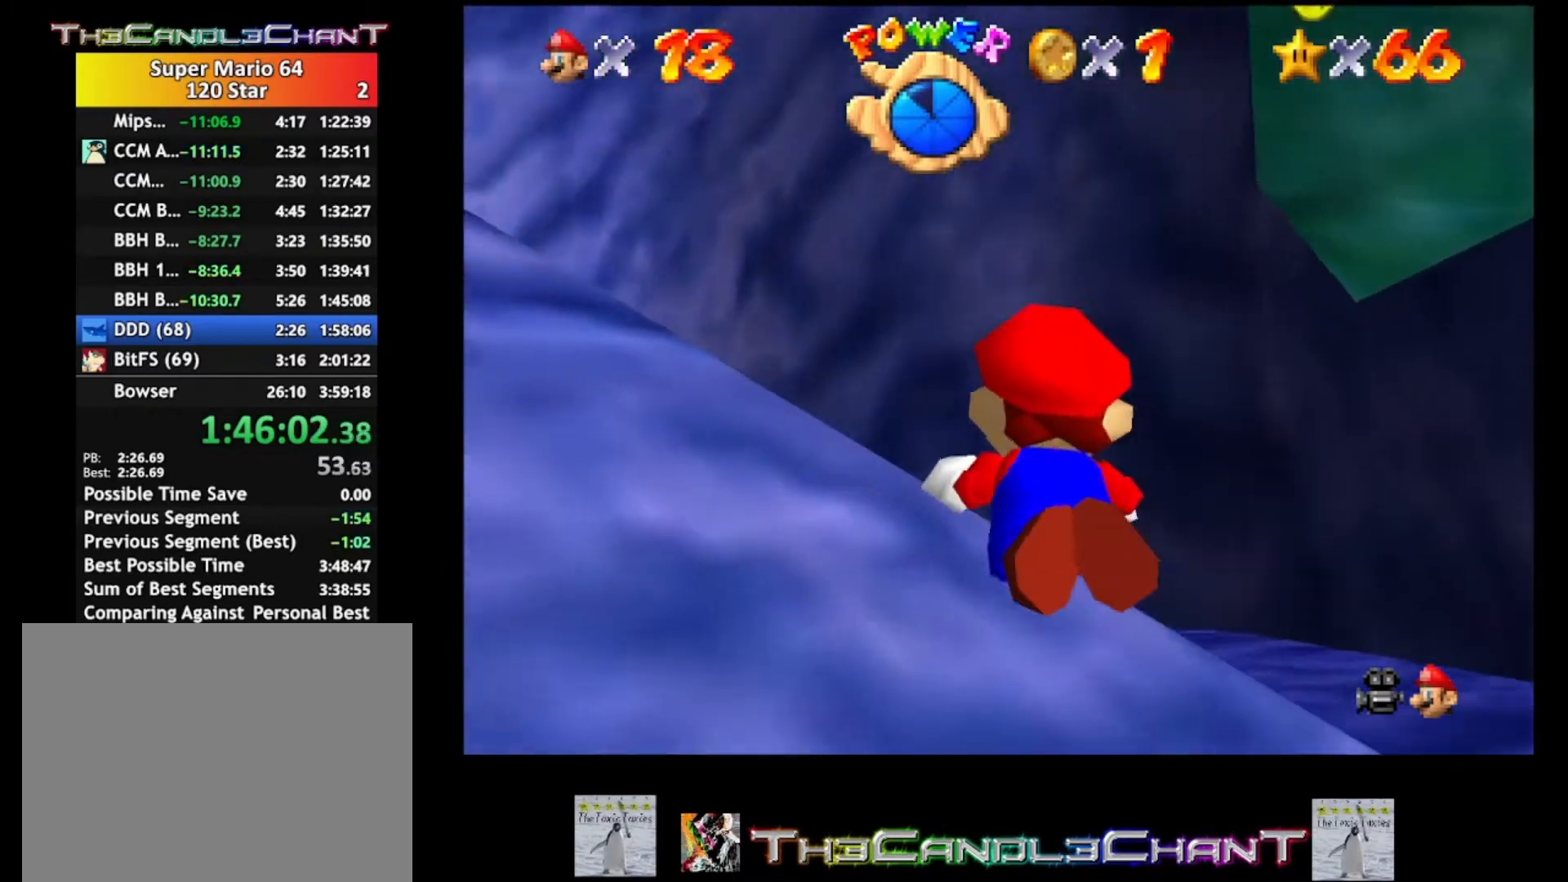
{"buttons": [], "left_stick": "right", "right_stick": "center", "events": [[300, "A", "down"], [433, "A", "up"]]}
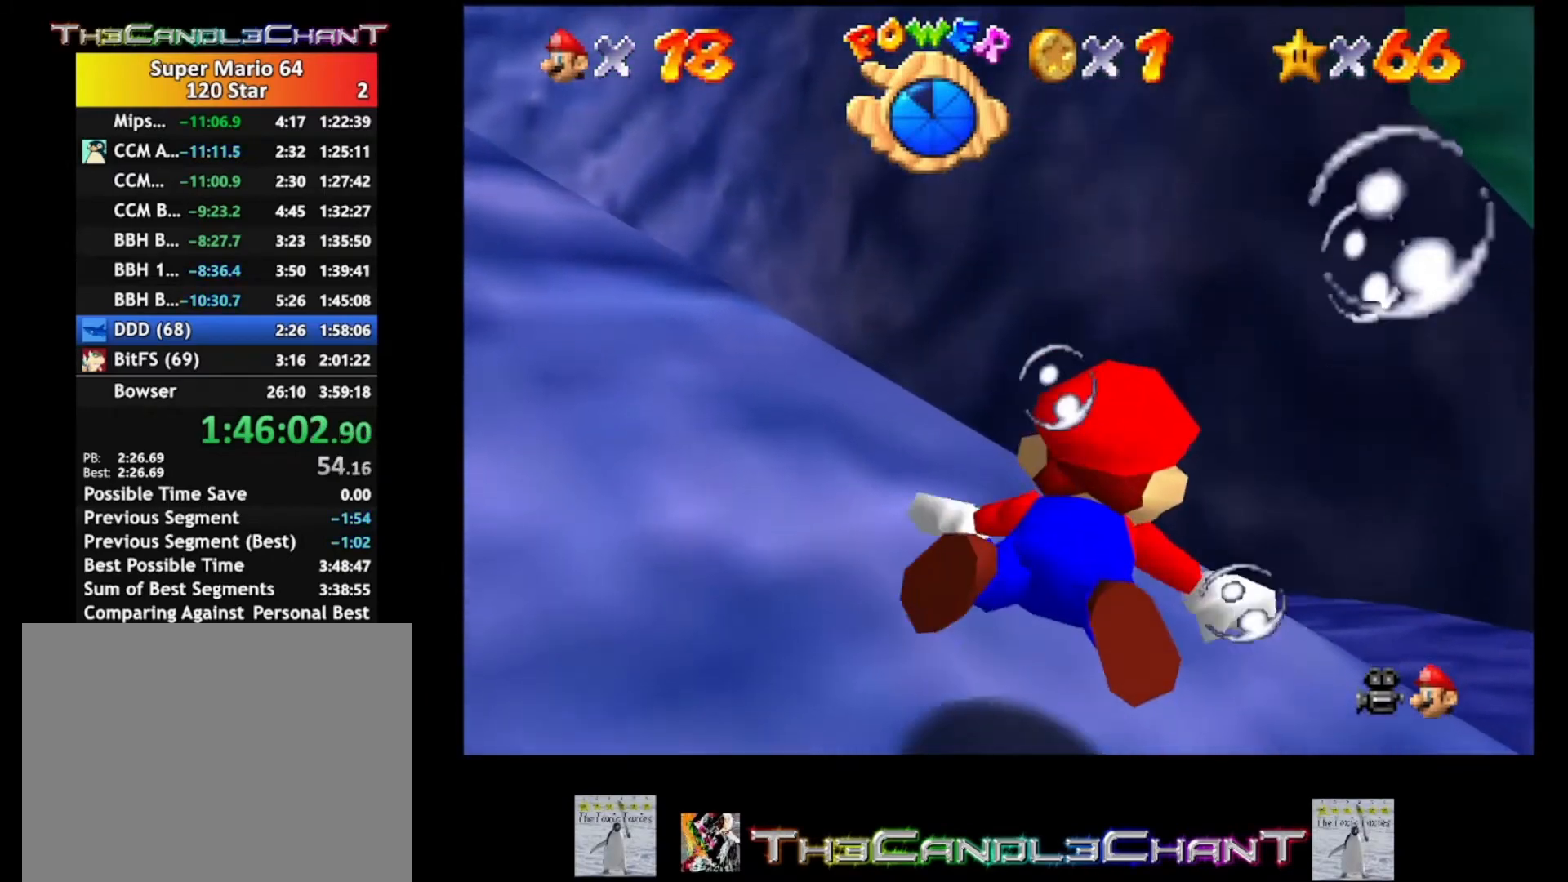
{"buttons": ["A"], "left_stick": "right", "right_stick": "center", "events": [[500, "A", "down"]]}
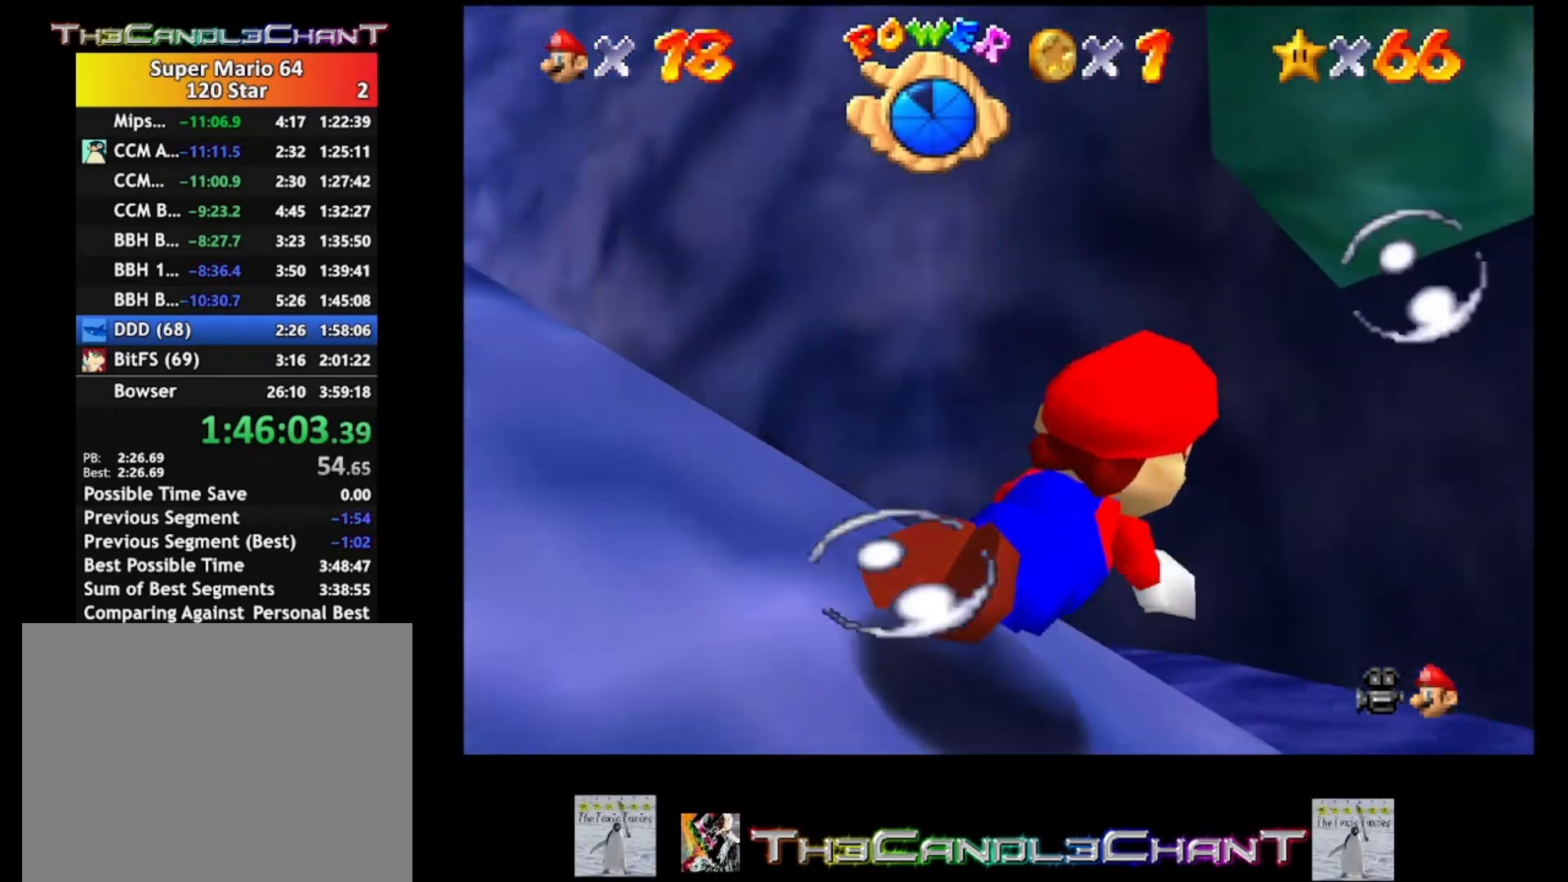
{"buttons": [], "left_stick": "right", "right_stick": "center", "events": [[167, "A", "up"]]}
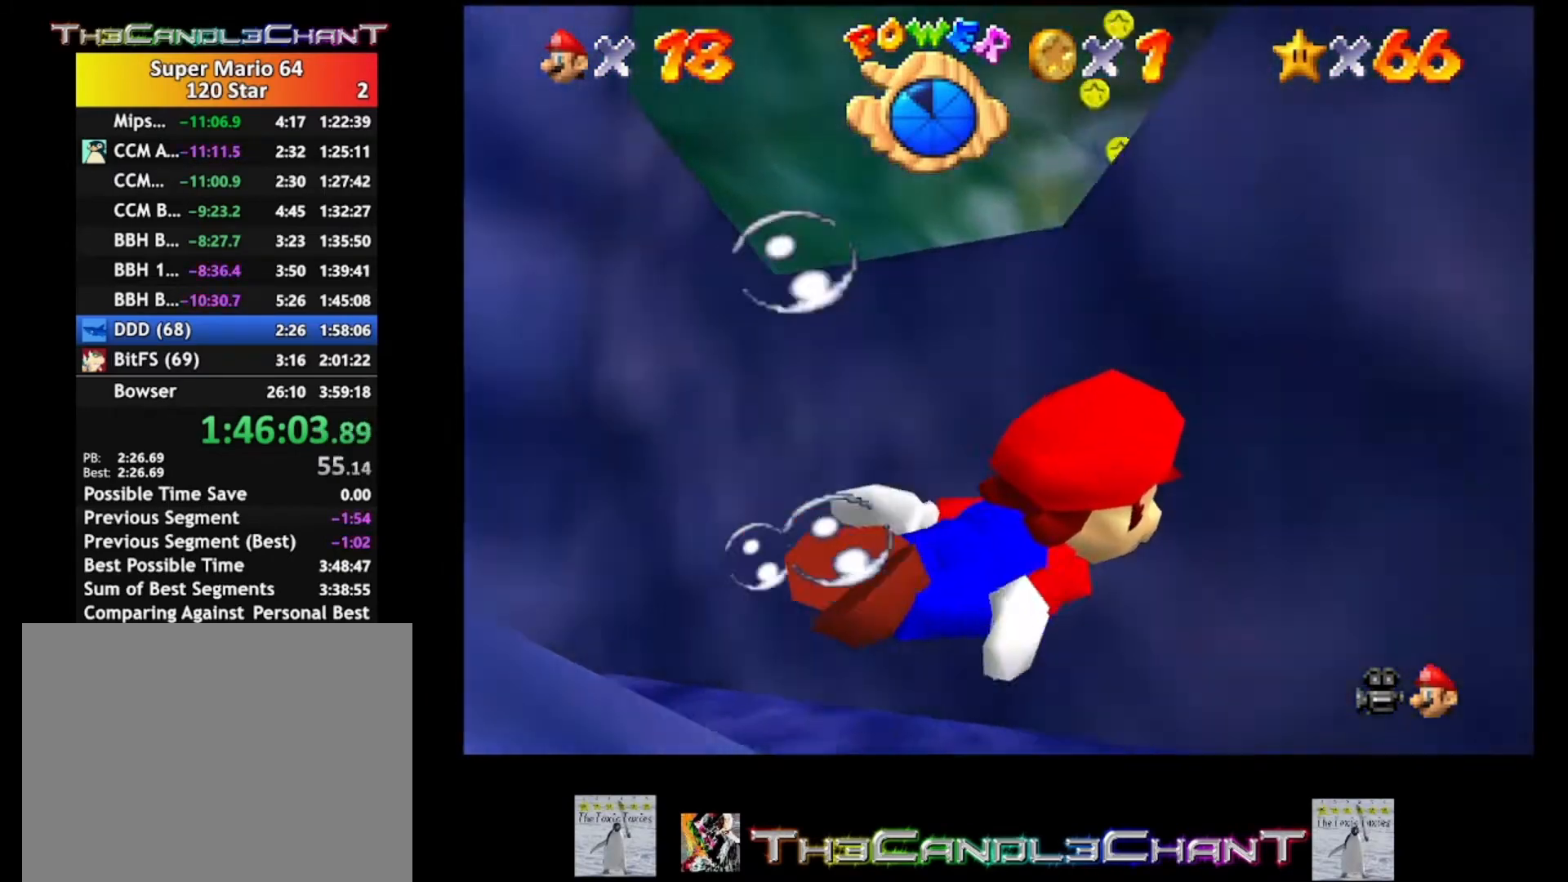
{"buttons": ["A"], "left_stick": "right", "right_stick": "center", "events": [[133, "A", "down"]]}
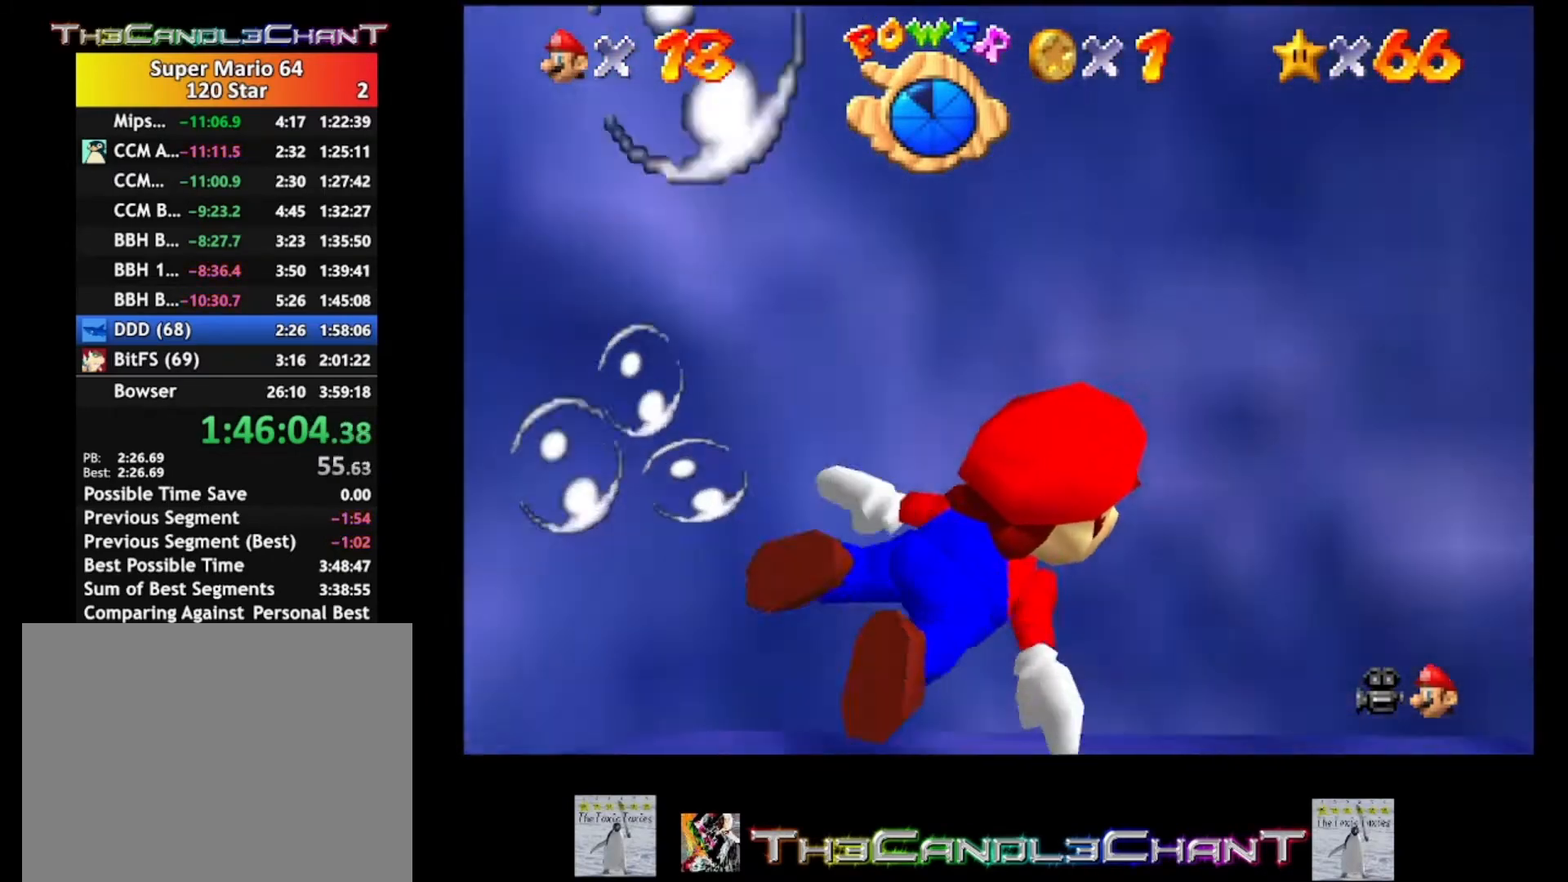
{"buttons": ["A"], "left_stick": "right", "right_stick": "center", "events": [[33, "A", "up"], [33, "left_stick", "center"], [267, "left_stick", "right"], [467, "A", "down"]]}
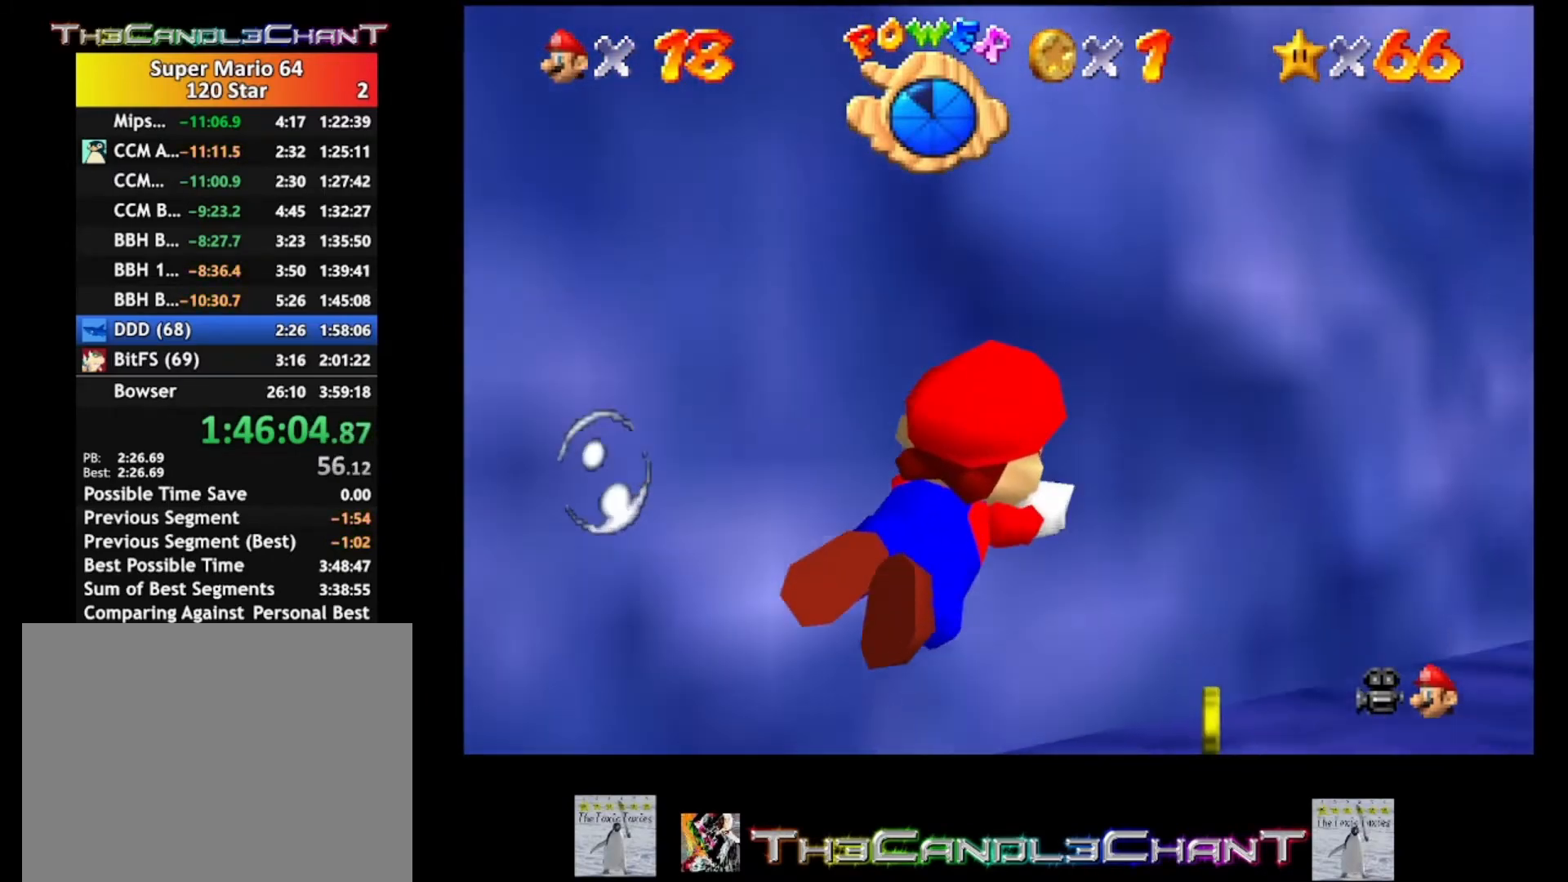
{"buttons": [], "left_stick": "right", "right_stick": "center", "events": [[100, "A", "up"]]}
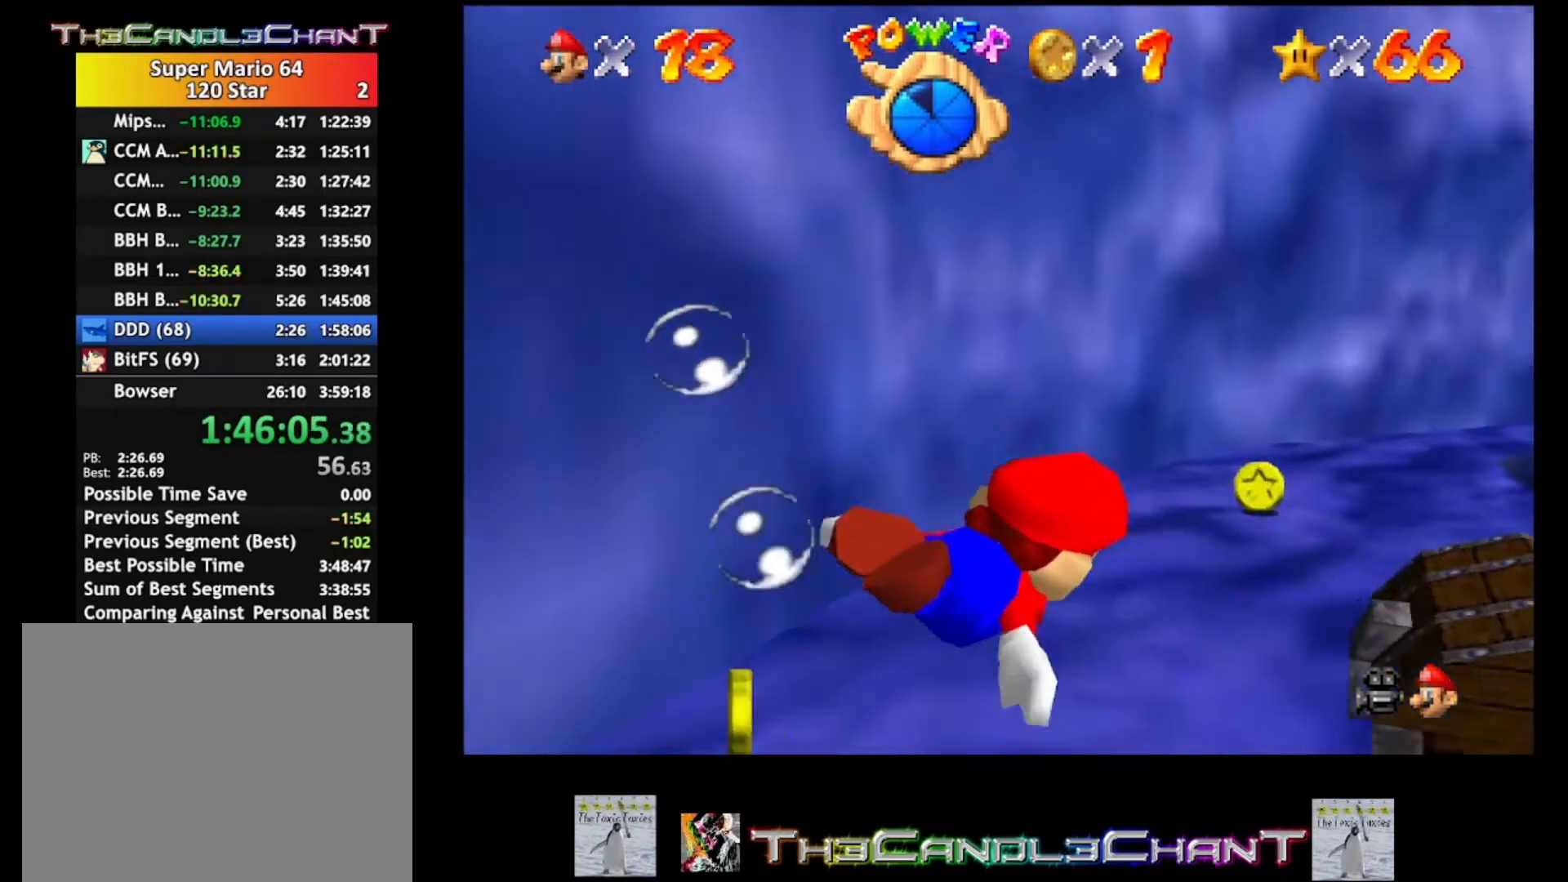
{"buttons": [], "left_stick": "right", "right_stick": "center", "events": [[300, "left_stick", "center"], [367, "left_stick", "right"]]}
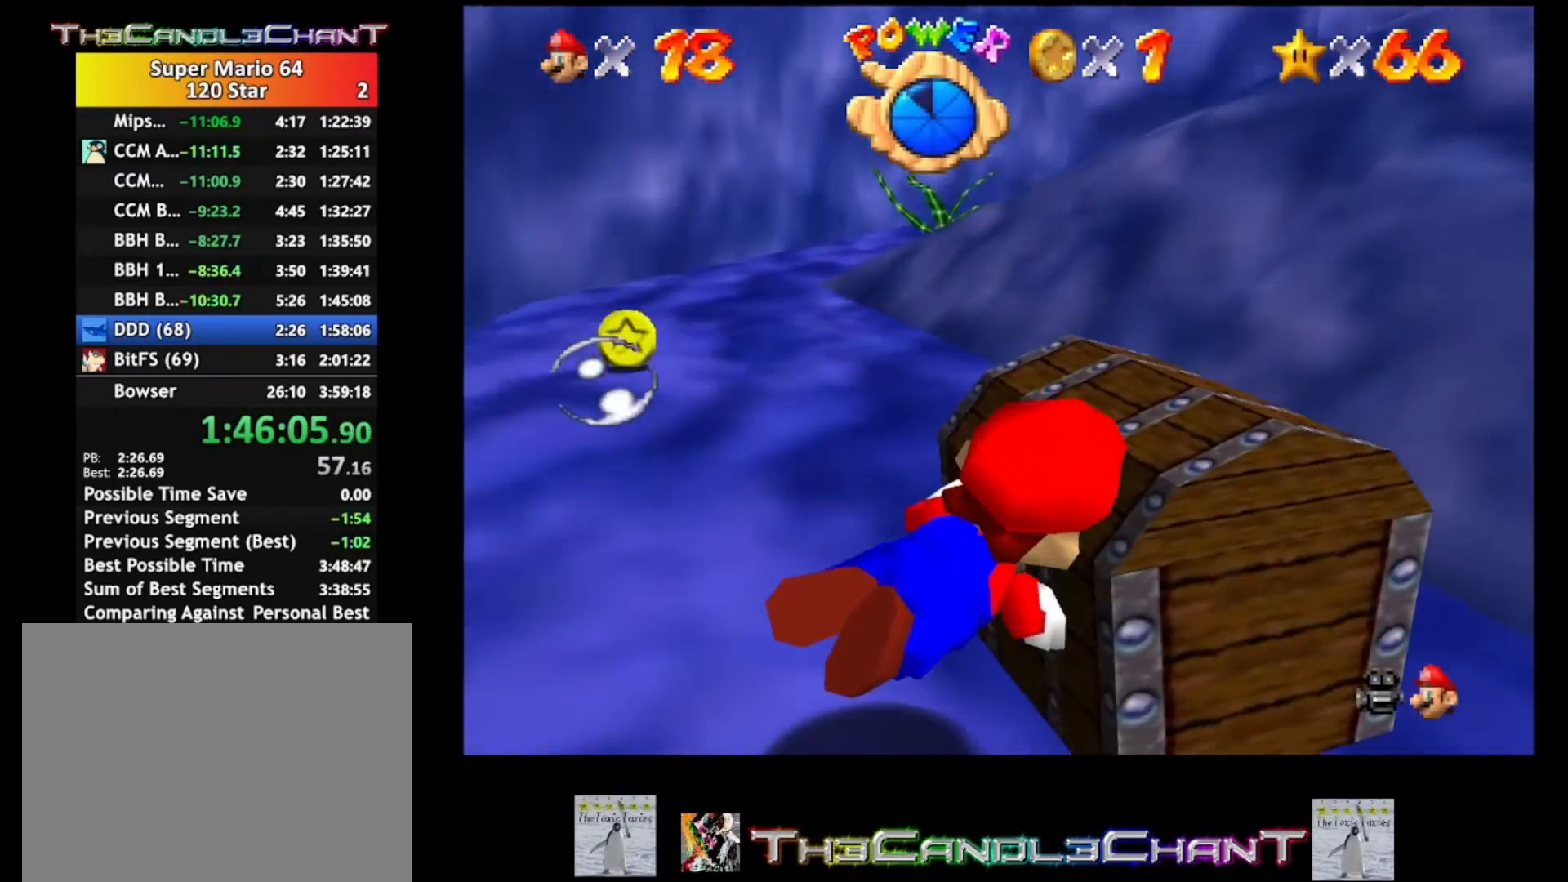
{"buttons": [], "left_stick": "right", "right_stick": "center", "events": [[67, "A", "down"], [200, "A", "up"]]}
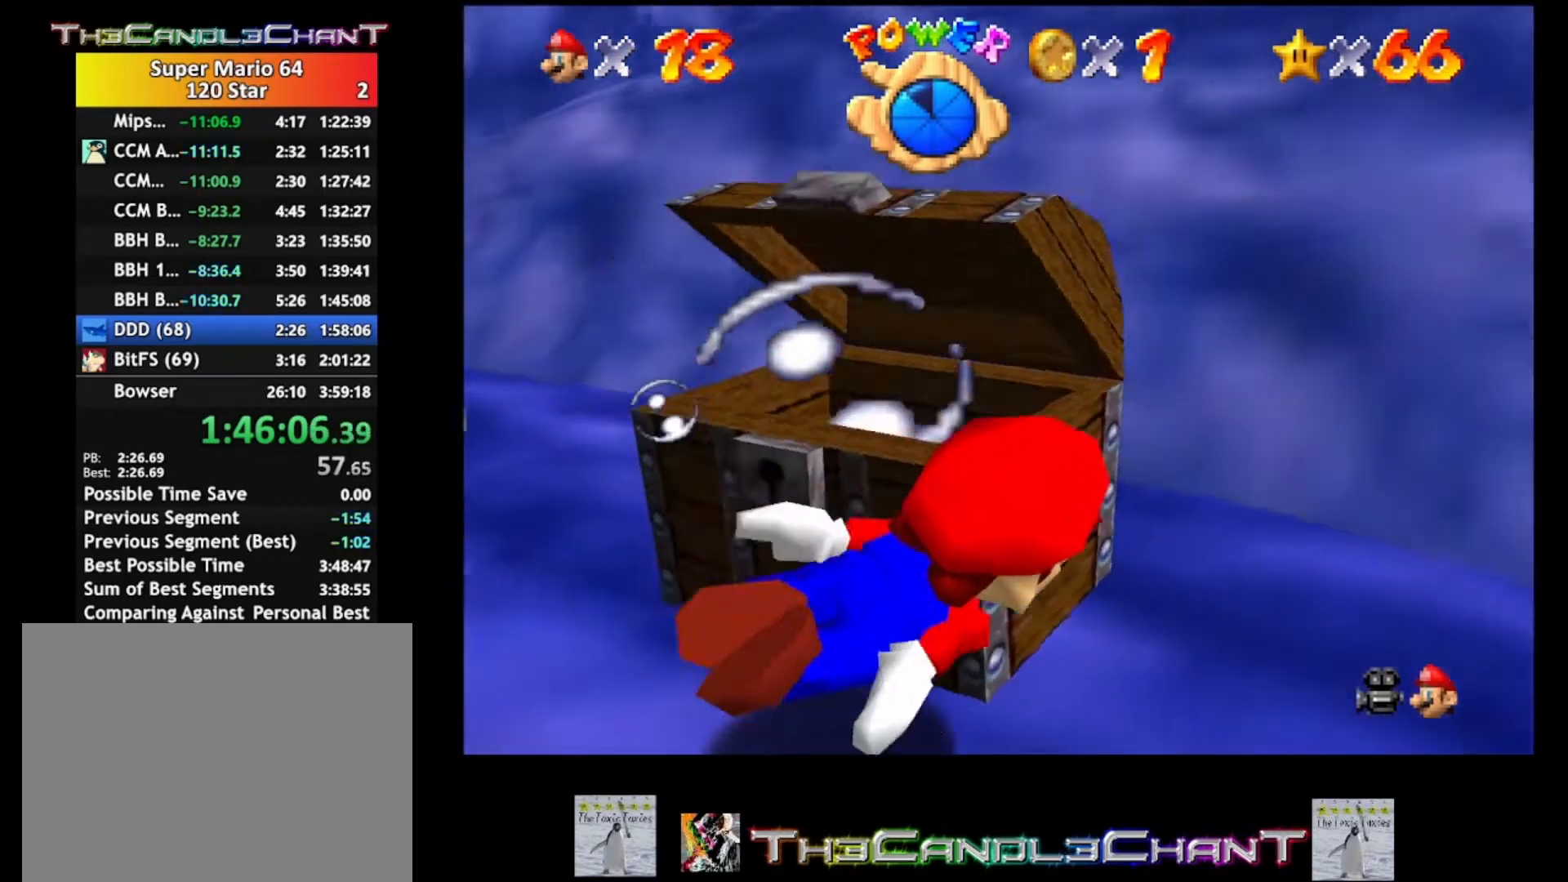
{"buttons": [], "left_stick": "center", "right_stick": "center", "events": [[200, "A", "down"], [367, "left_stick", "center"], [400, "A", "up"]]}
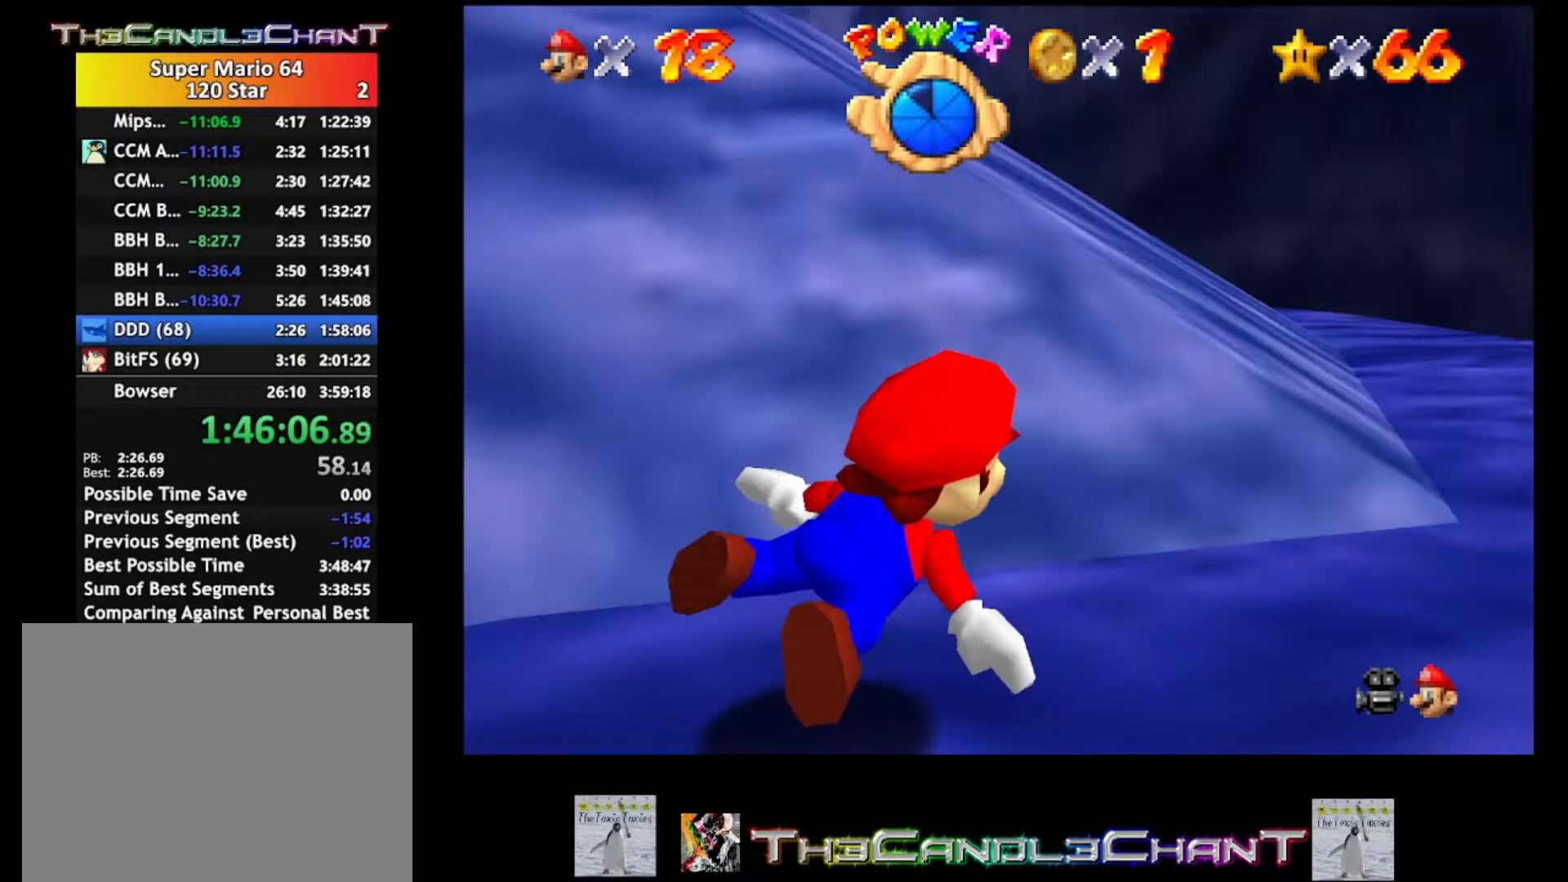
{"buttons": ["A"], "left_stick": "left", "right_stick": "center", "events": [[67, "left_stick", "left"], [267, "A", "down"]]}
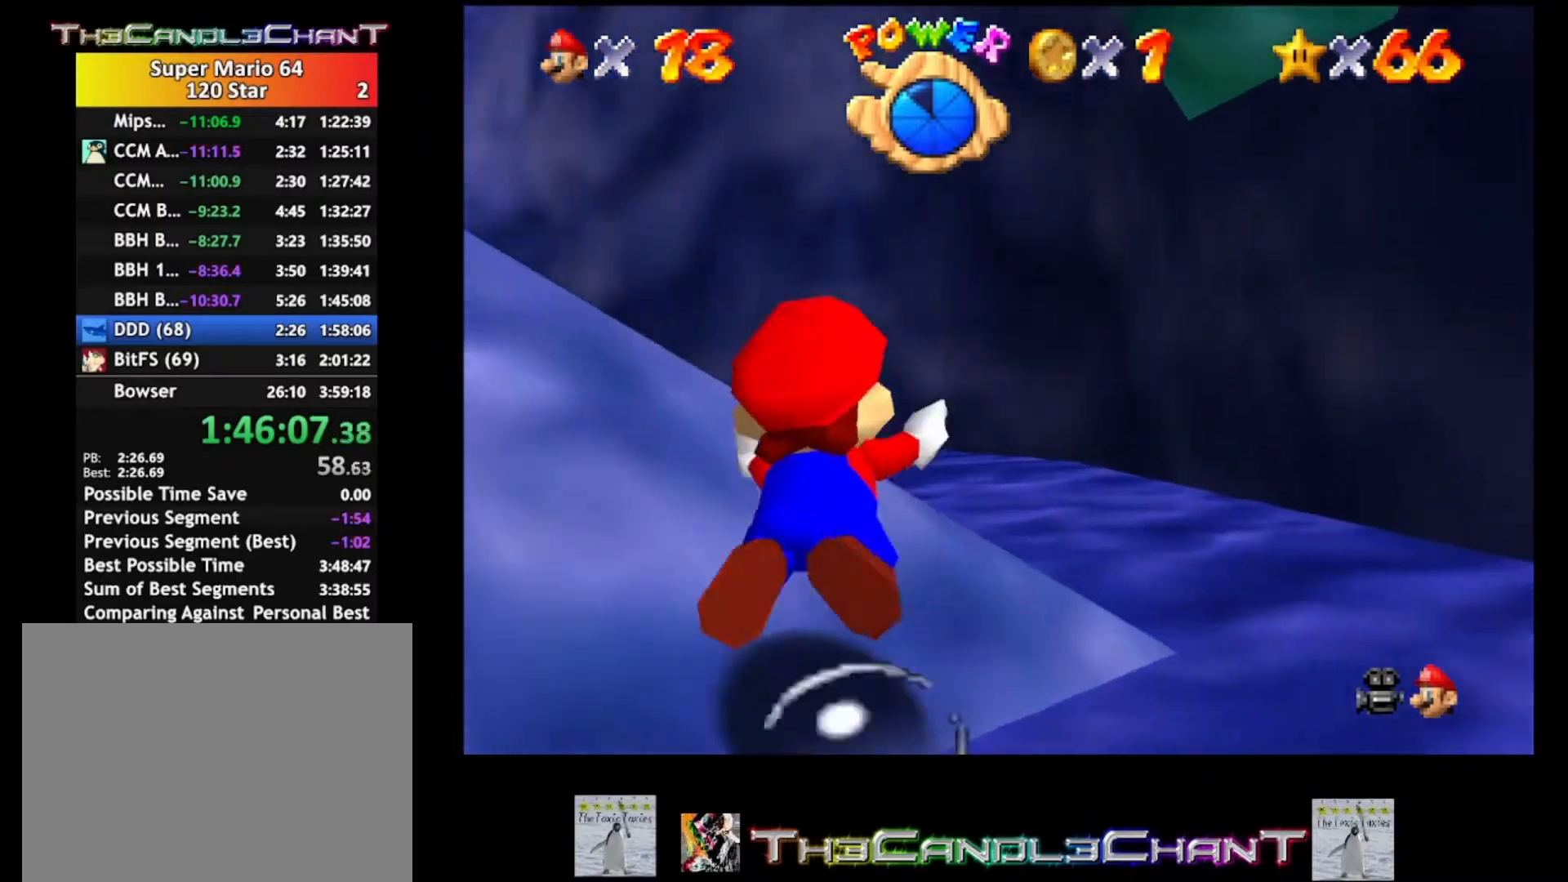
{"buttons": ["A"], "left_stick": "left", "right_stick": "center", "events": [[67, "A", "up"], [400, "A", "down"]]}
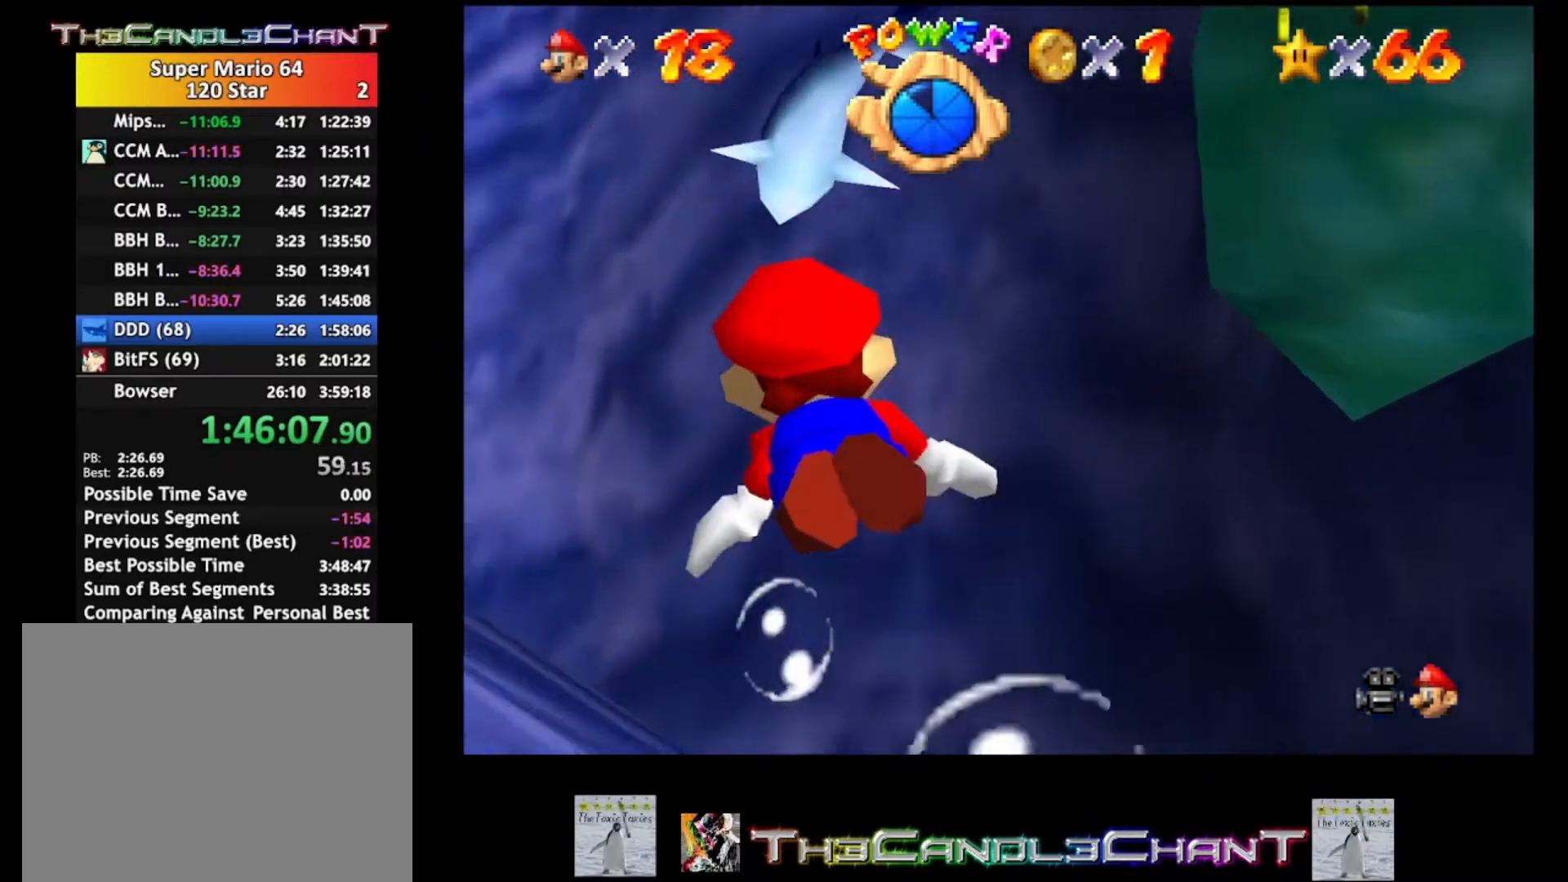
{"buttons": [], "left_stick": "center", "right_stick": "center", "events": [[267, "A", "up"], [333, "left_stick", "center"]]}
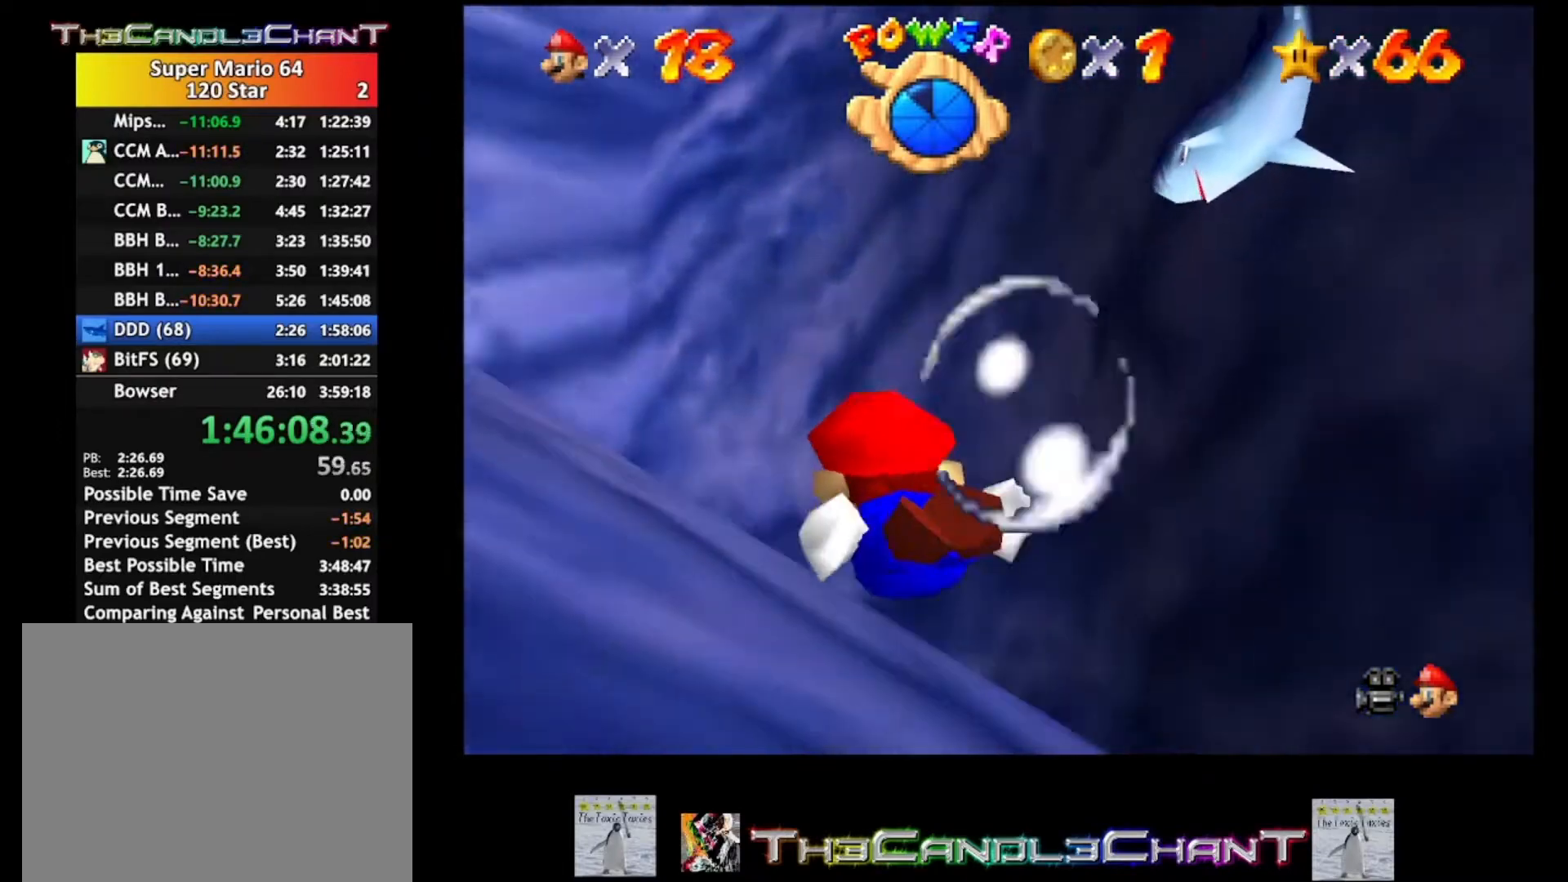
{"buttons": [], "left_stick": "center", "right_stick": "center", "events": [[100, "A", "down"], [467, "A", "up"]]}
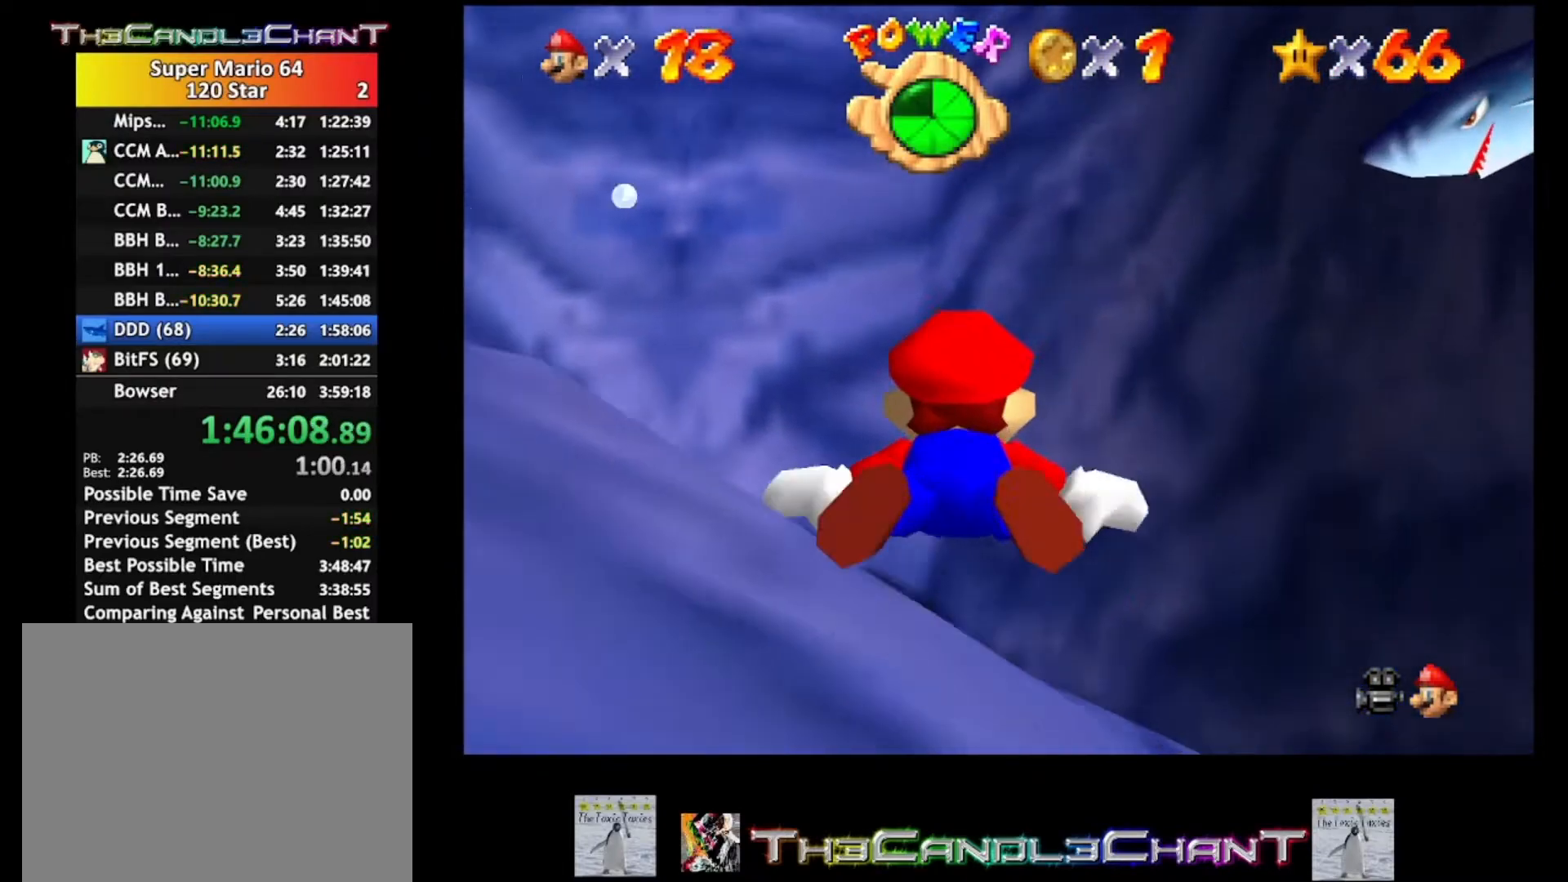
{"buttons": ["A"], "left_stick": "left", "right_stick": "center", "events": [[233, "A", "down"], [300, "left_stick", "left"]]}
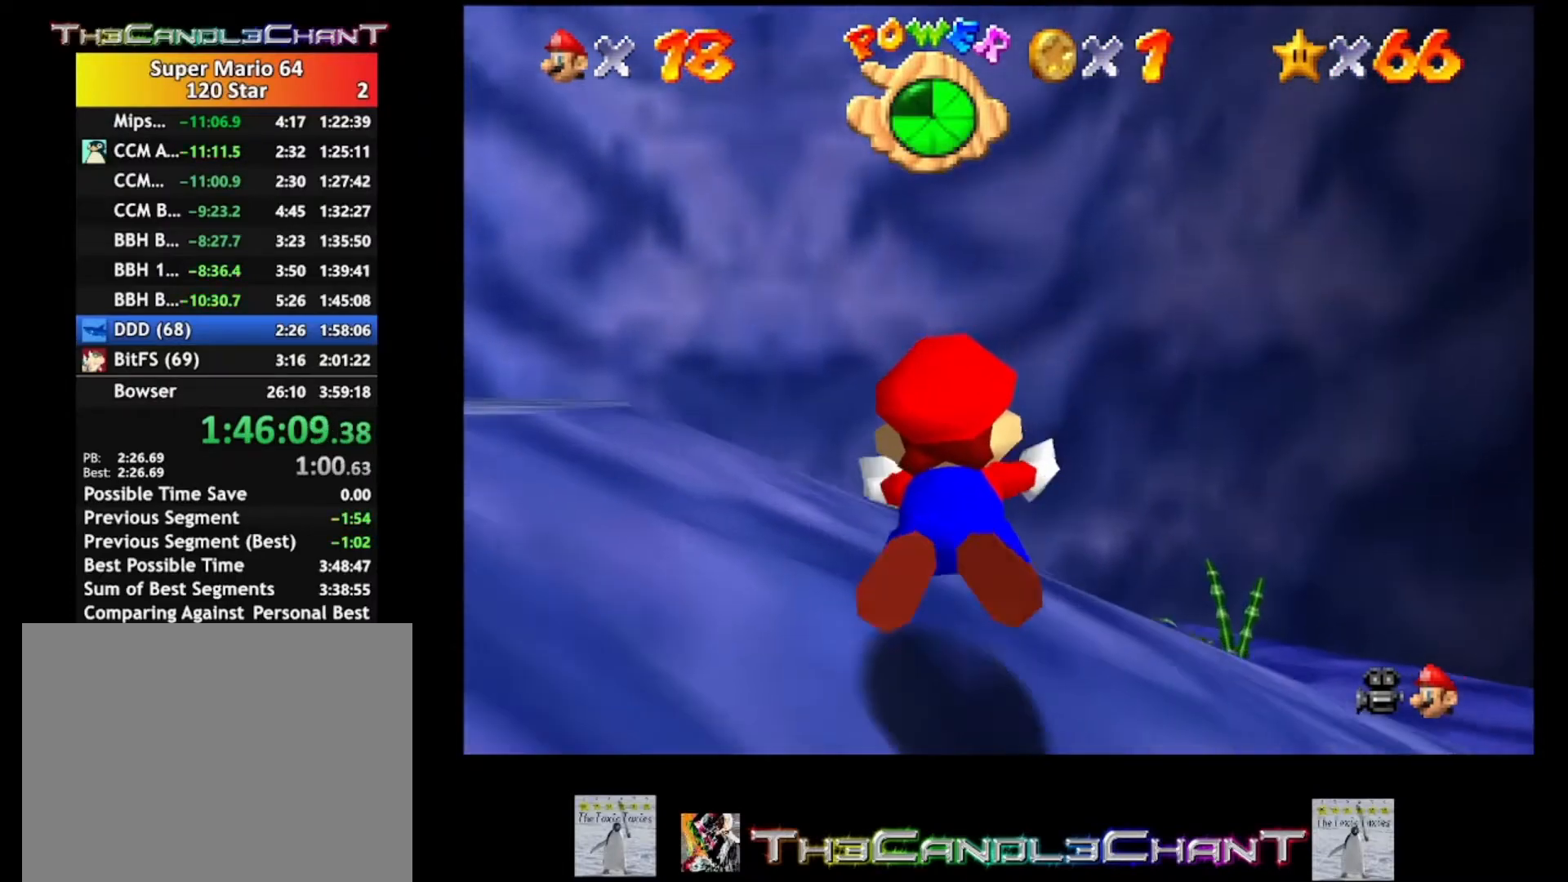
{"buttons": ["A"], "left_stick": "center", "right_stick": "center", "events": [[67, "A", "up"], [333, "left_stick", "center"], [433, "A", "down"]]}
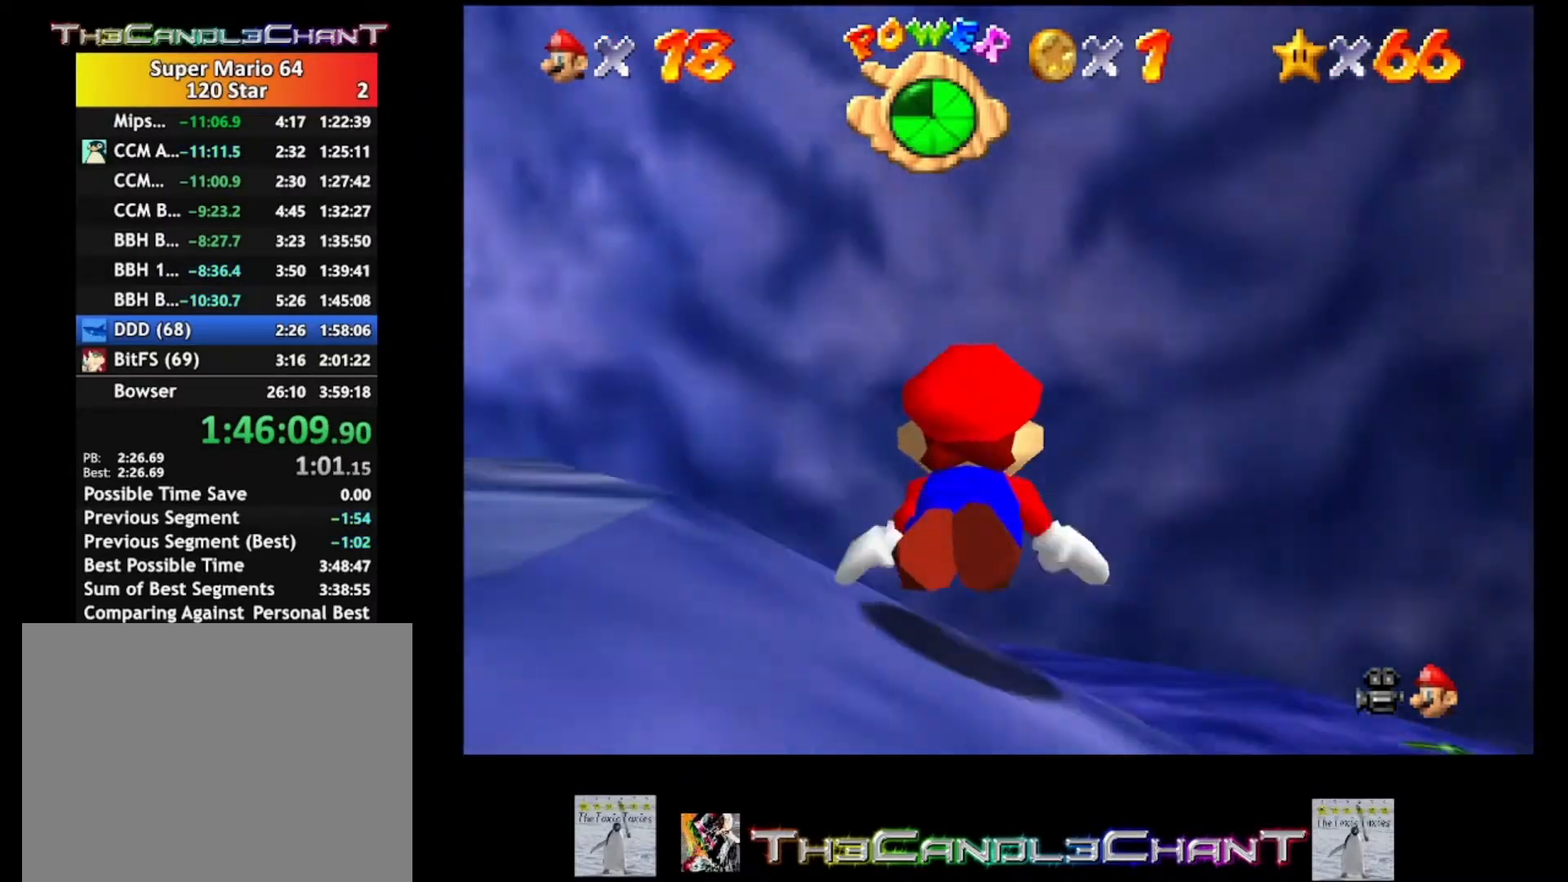
{"buttons": [], "left_stick": "left", "right_stick": "center", "events": [[233, "left_stick", "left"], [300, "A", "up"]]}
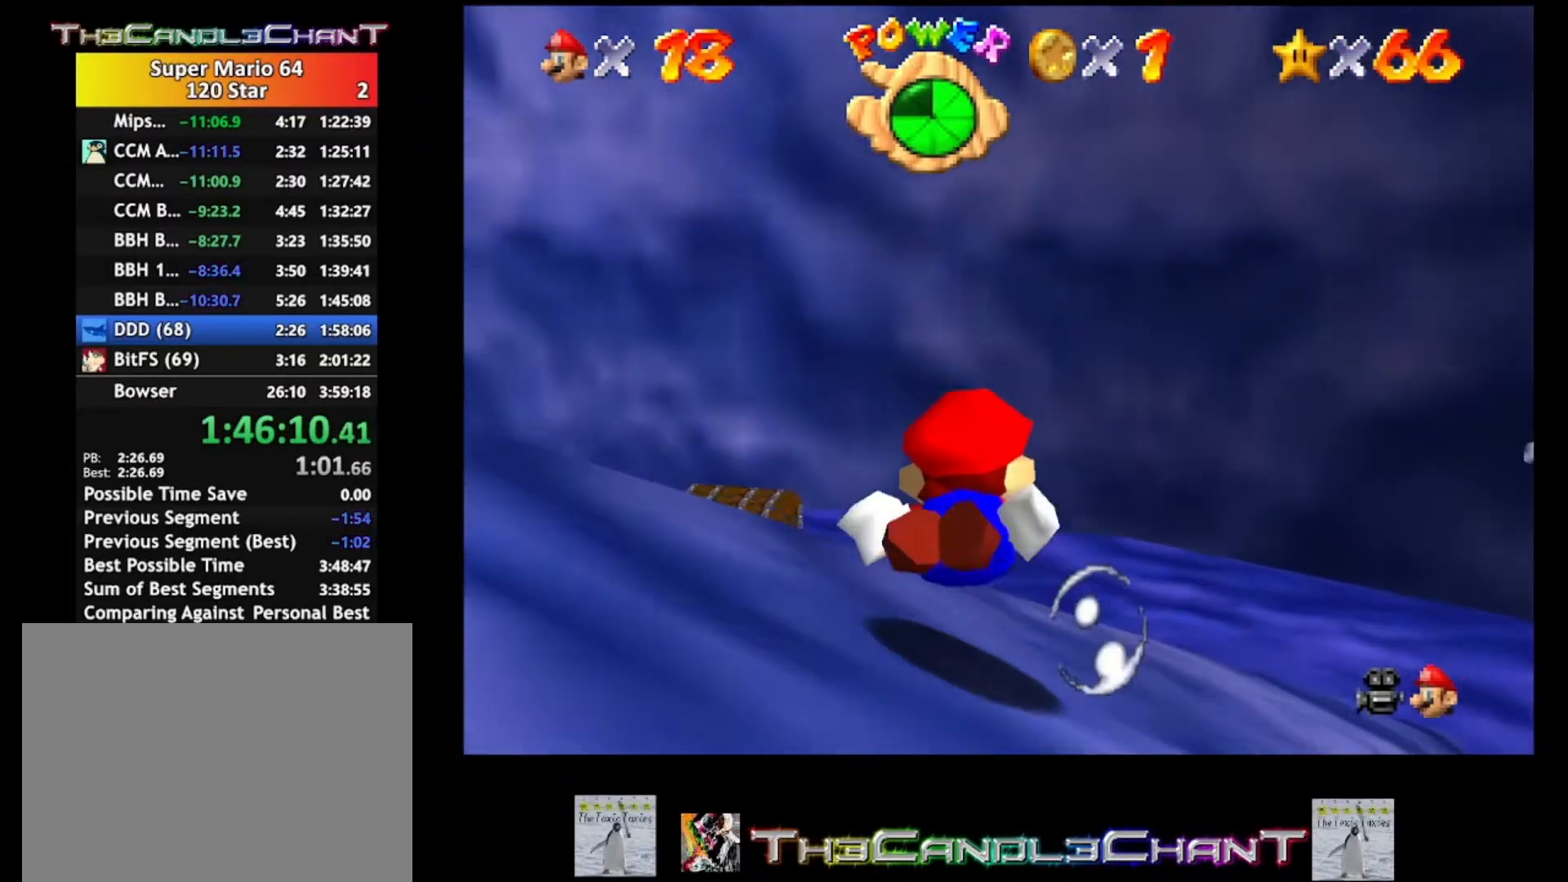
{"buttons": [], "left_stick": "up", "right_stick": "center", "events": [[100, "A", "down"], [300, "A", "up"], [400, "left_stick", "center"], [467, "left_stick", "up"]]}
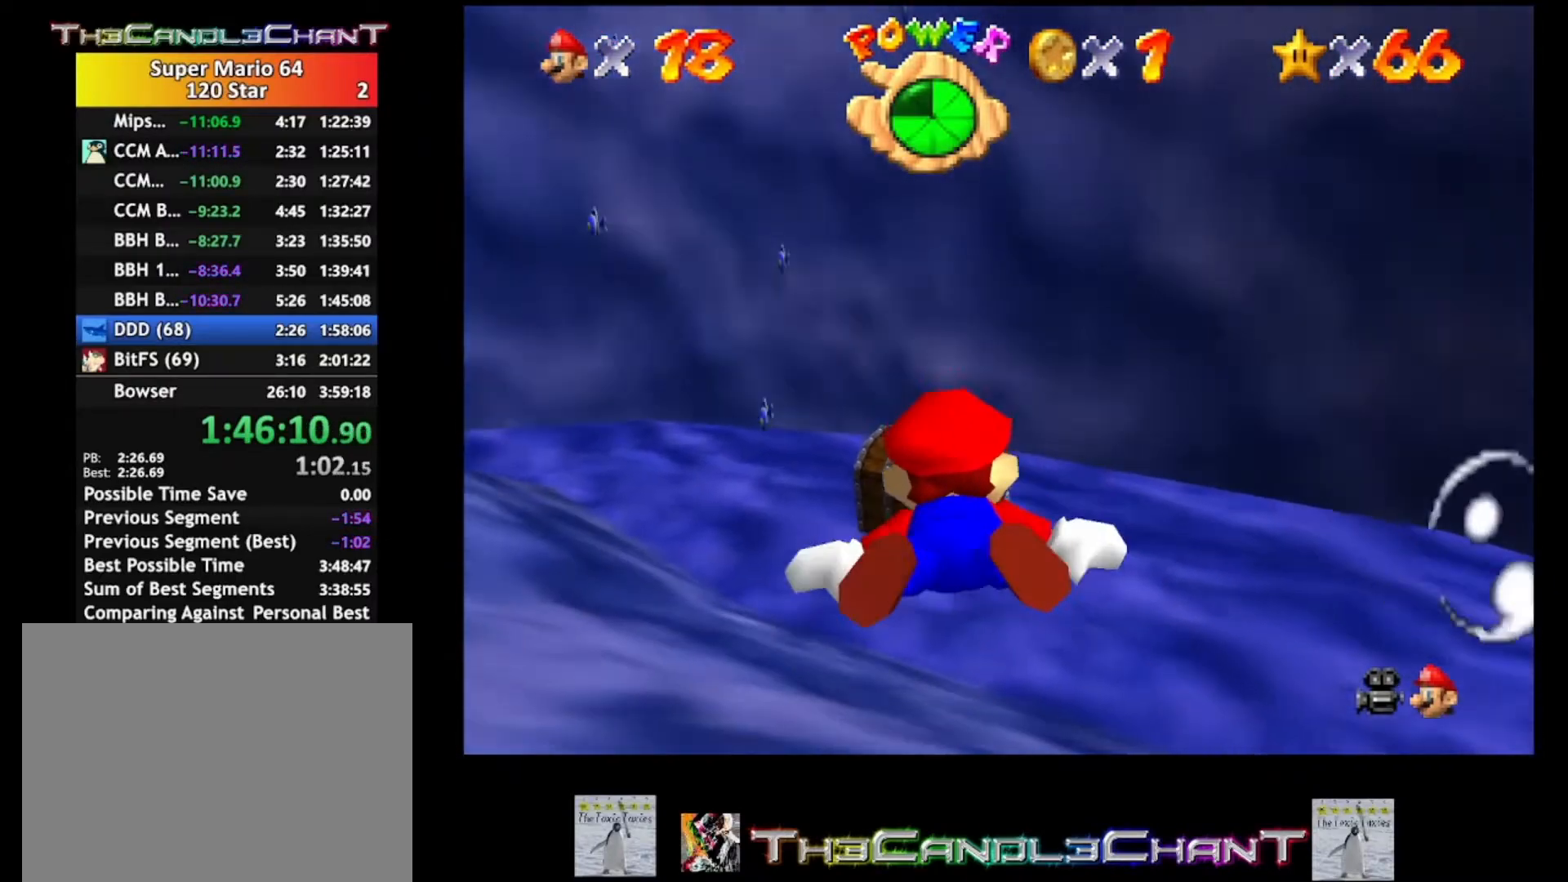
{"buttons": [], "left_stick": "center", "right_stick": "center", "events": [[233, "A", "down"], [367, "left_stick", "center"], [433, "A", "up"]]}
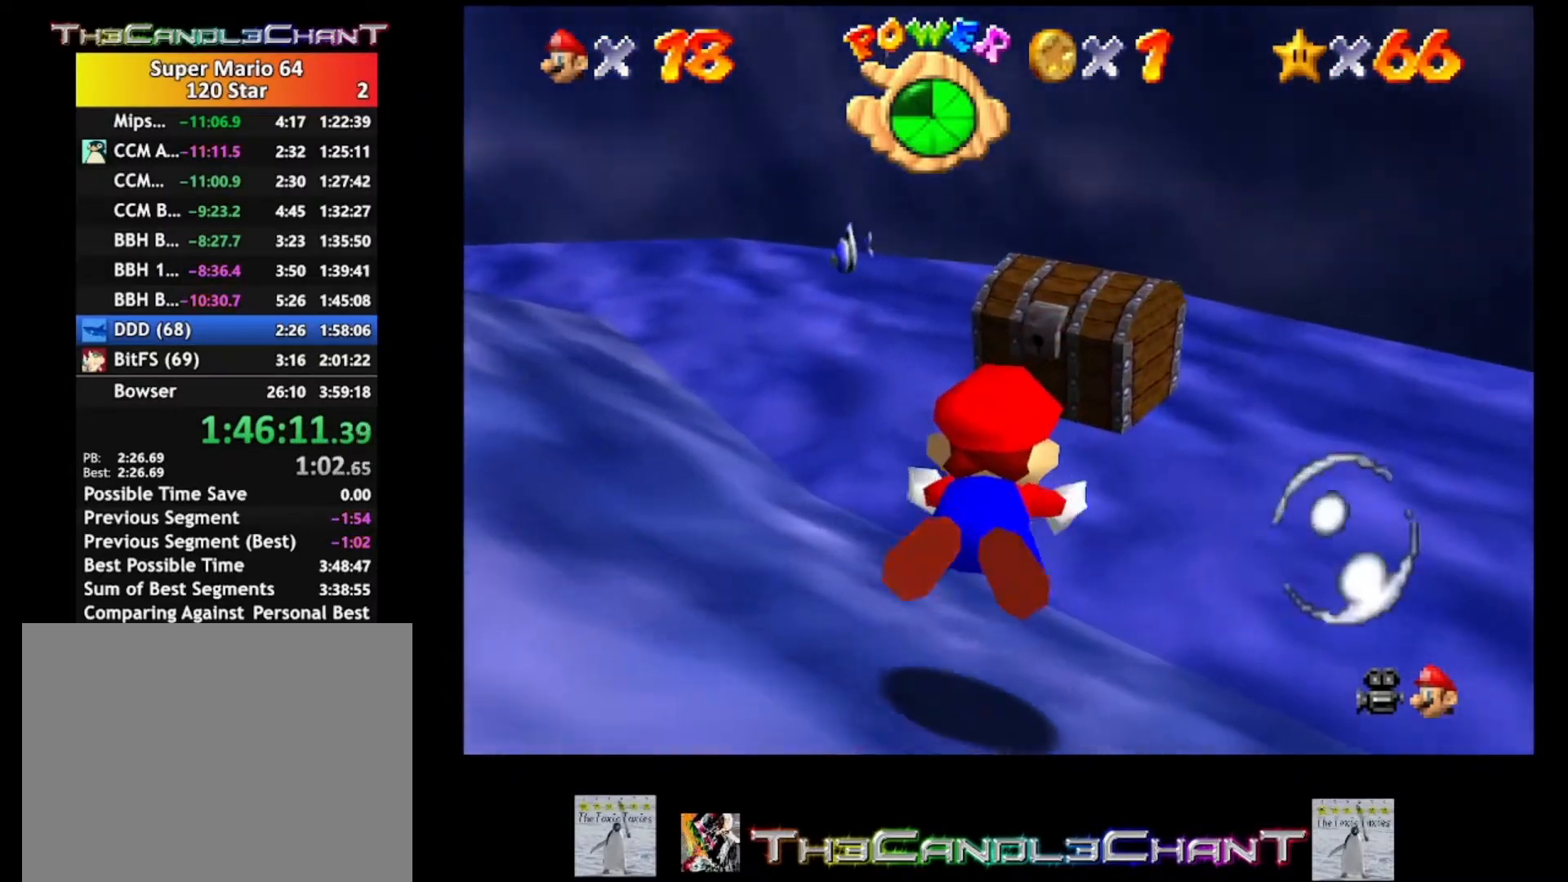
{"buttons": ["A"], "left_stick": "up-right", "right_stick": "center", "events": [[133, "left_stick", "up-right"], [433, "A", "down"]]}
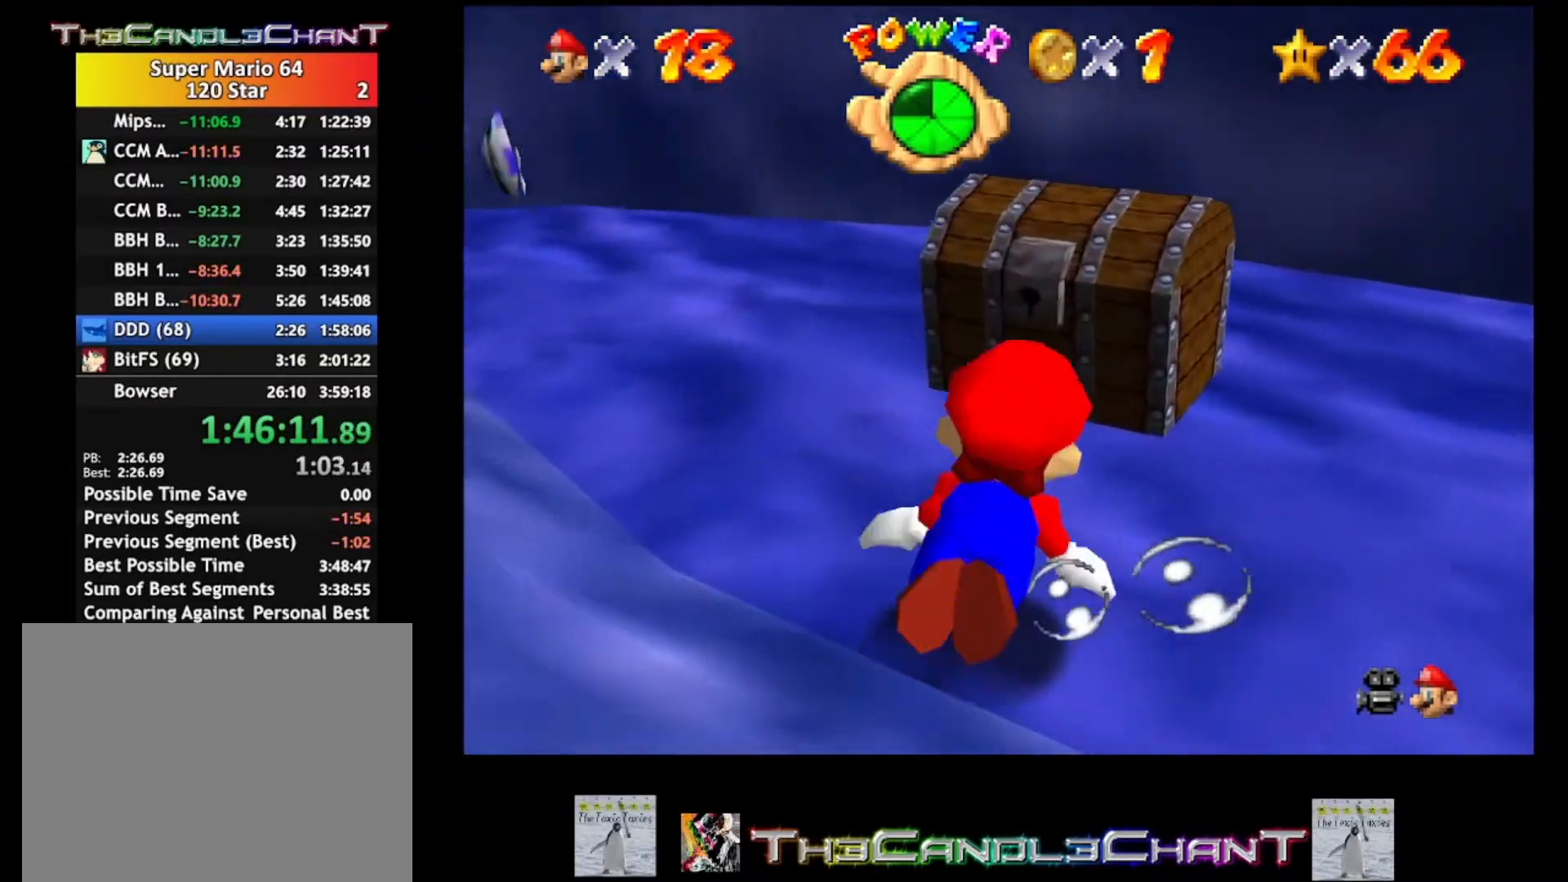
{"buttons": [], "left_stick": "down-right", "right_stick": "center", "events": [[67, "left_stick", "right"], [133, "A", "up"], [333, "left_stick", "down-right"]]}
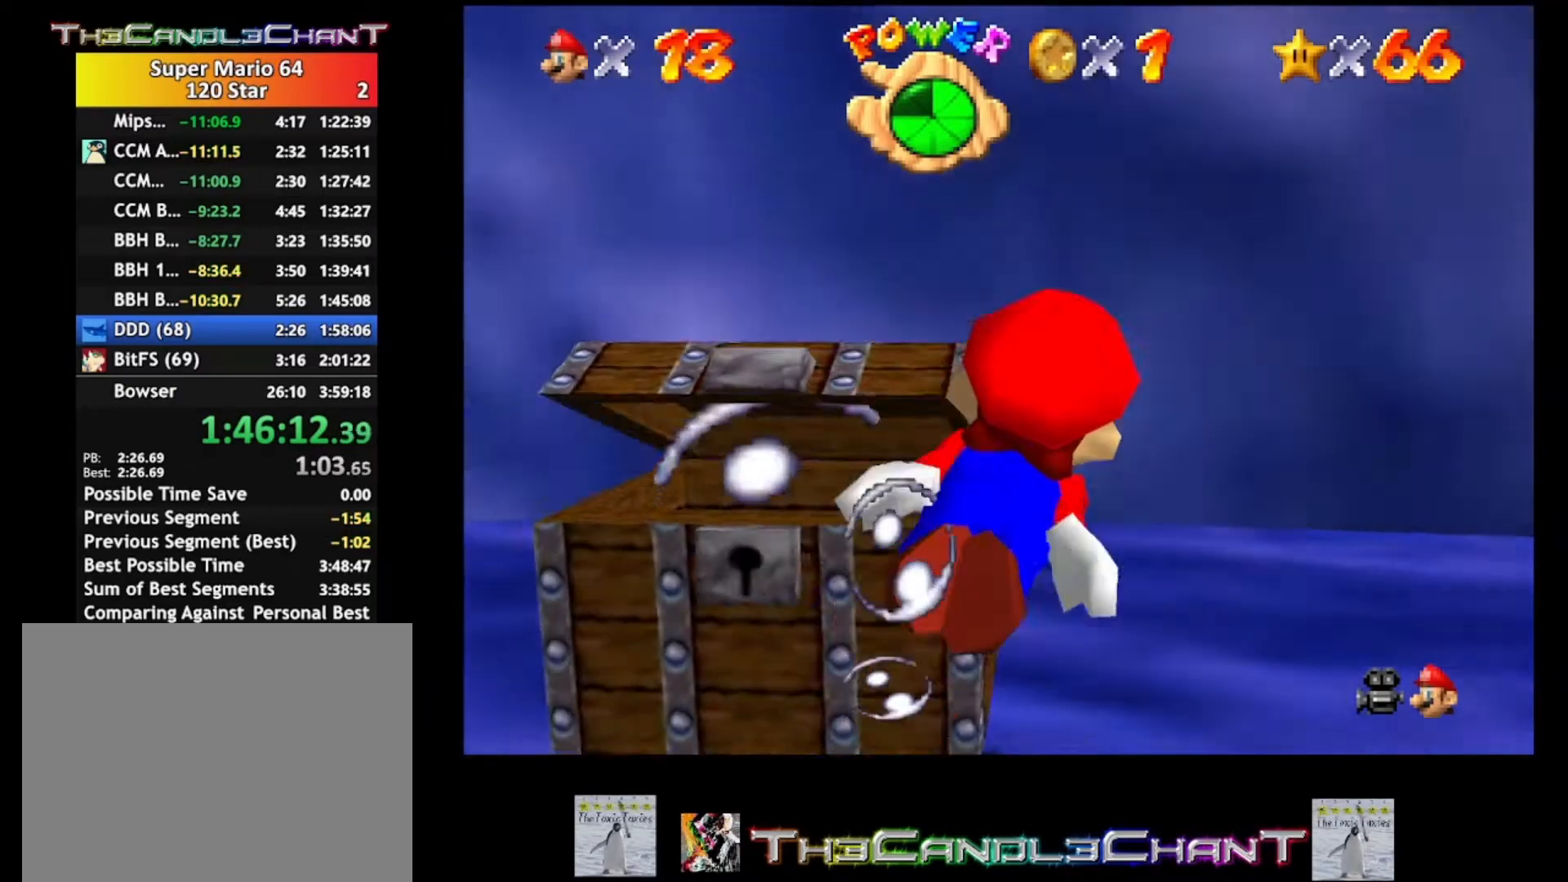
{"buttons": [], "left_stick": "down-right", "right_stick": "center", "events": [[33, "A", "down"], [333, "A", "up"]]}
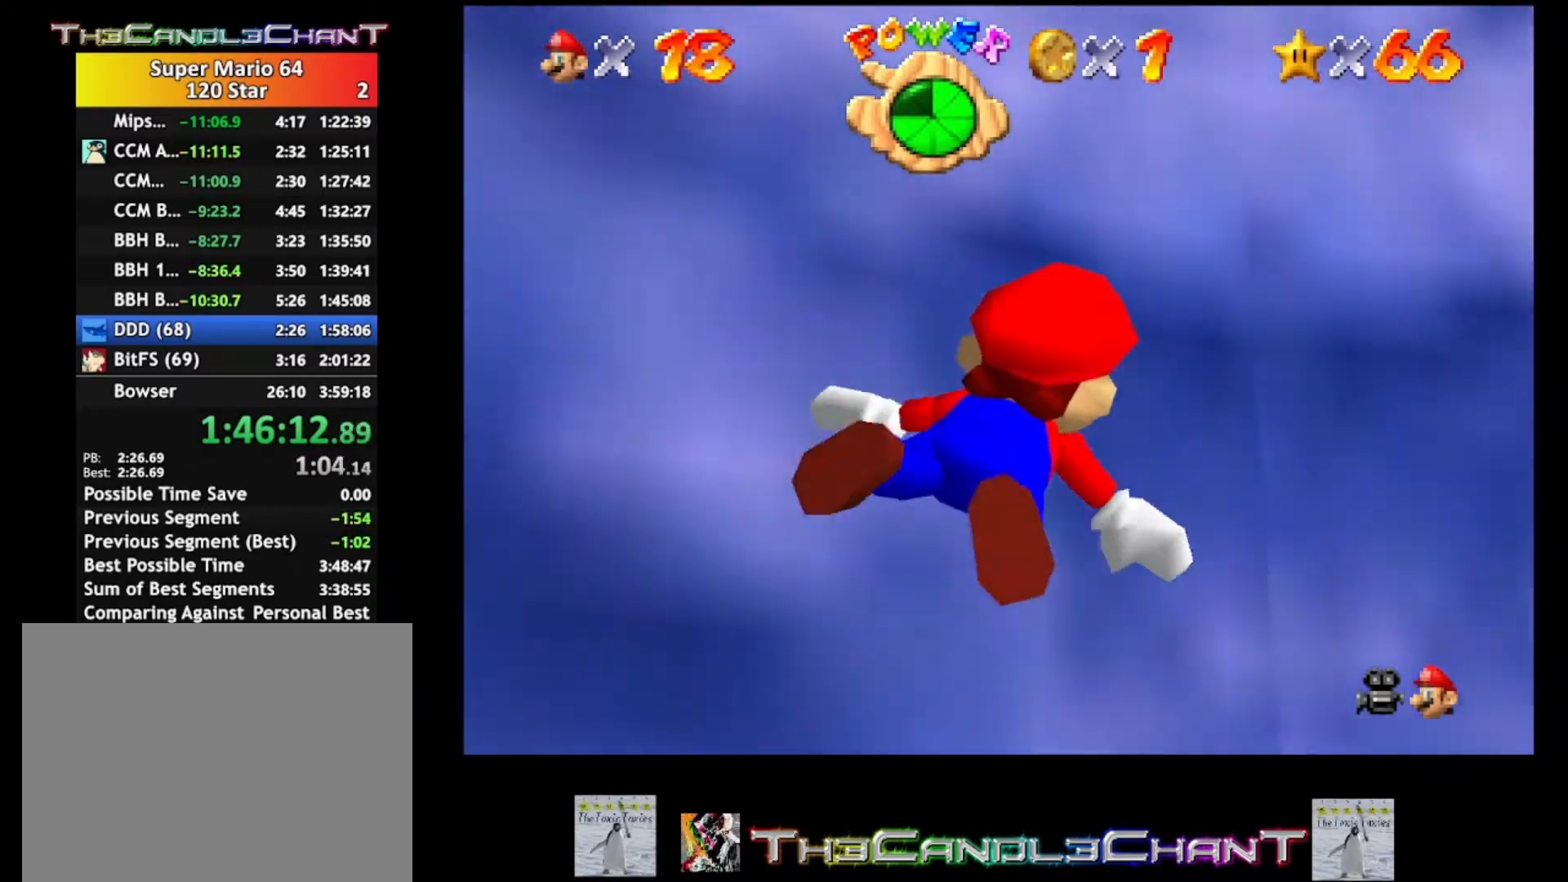
{"buttons": [], "left_stick": "down-right", "right_stick": "center", "events": [[233, "A", "down"], [467, "A", "up"]]}
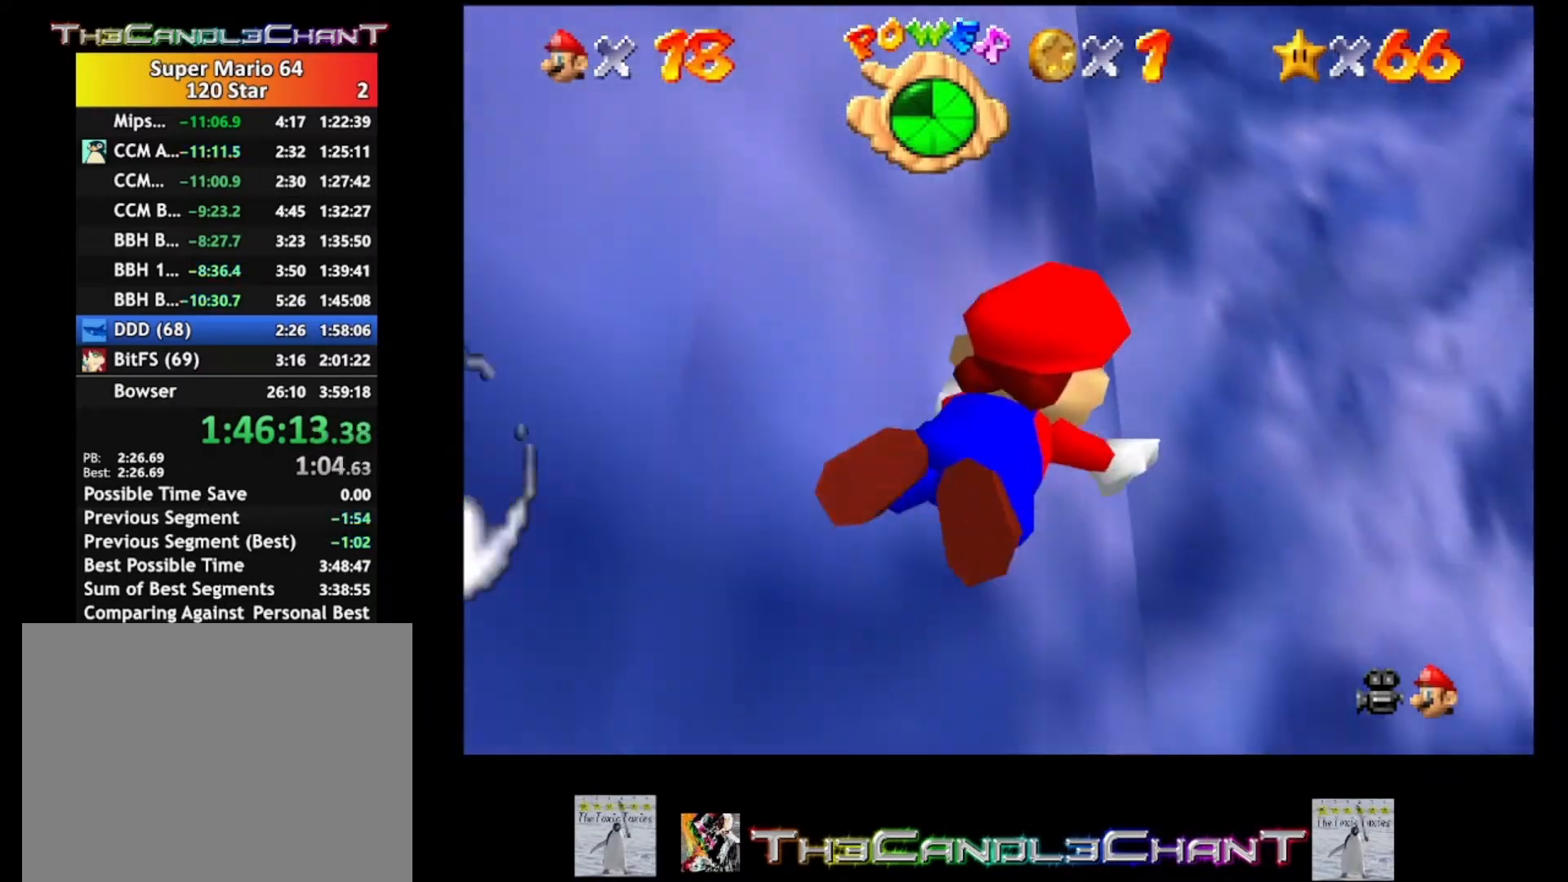
{"buttons": ["A"], "left_stick": "right", "right_stick": "center", "events": [[100, "left_stick", "center"], [400, "A", "down"], [467, "left_stick", "right"]]}
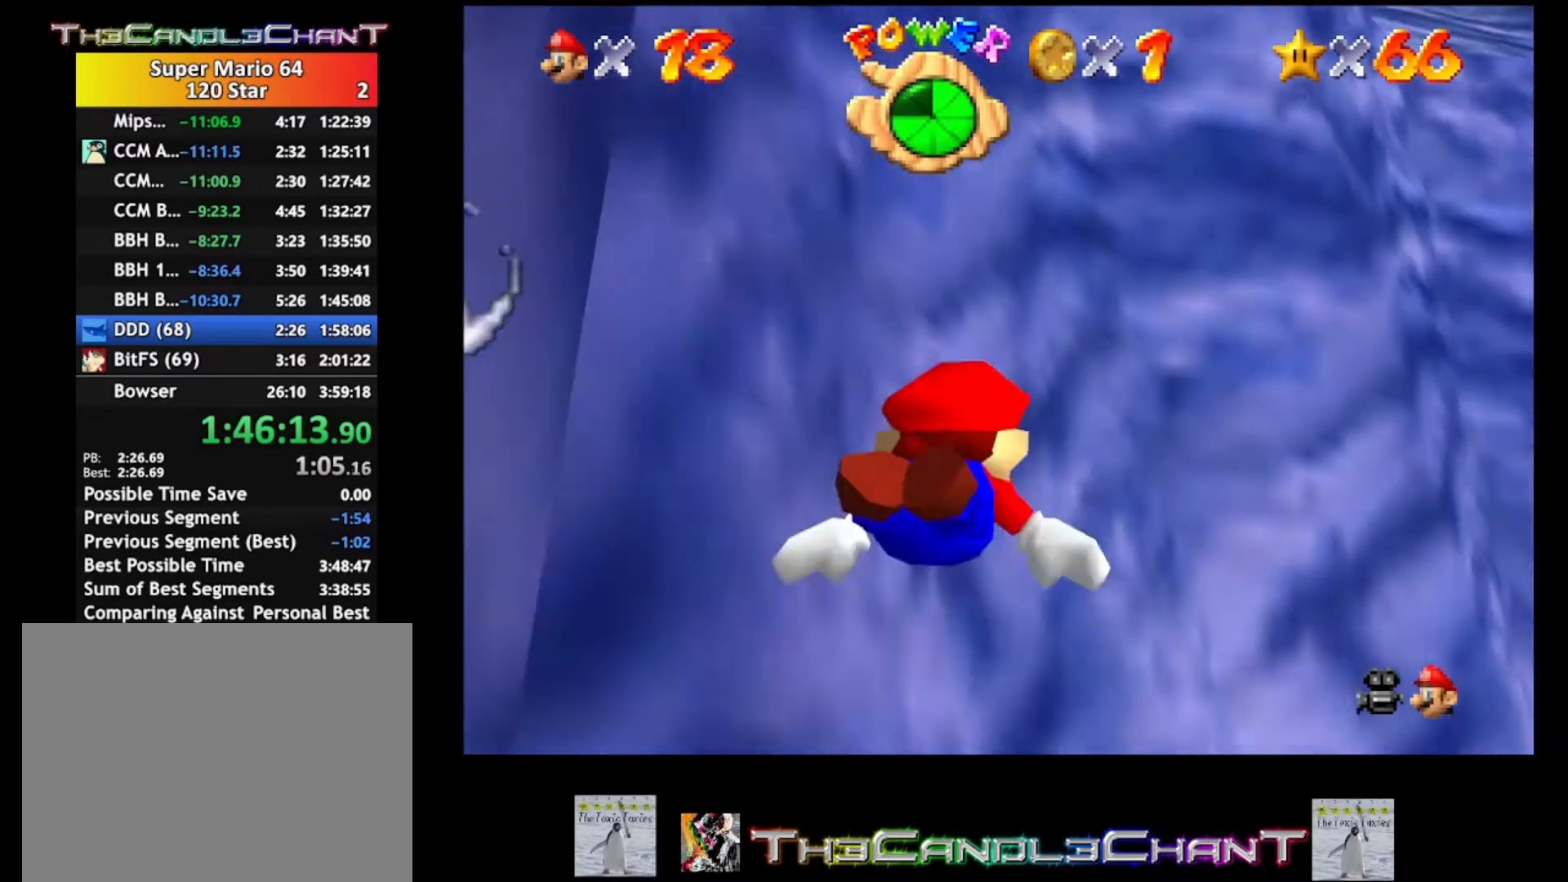
{"buttons": [], "left_stick": "right", "right_stick": "center", "events": [[67, "left_stick", "center"], [233, "A", "up"], [400, "left_stick", "right"]]}
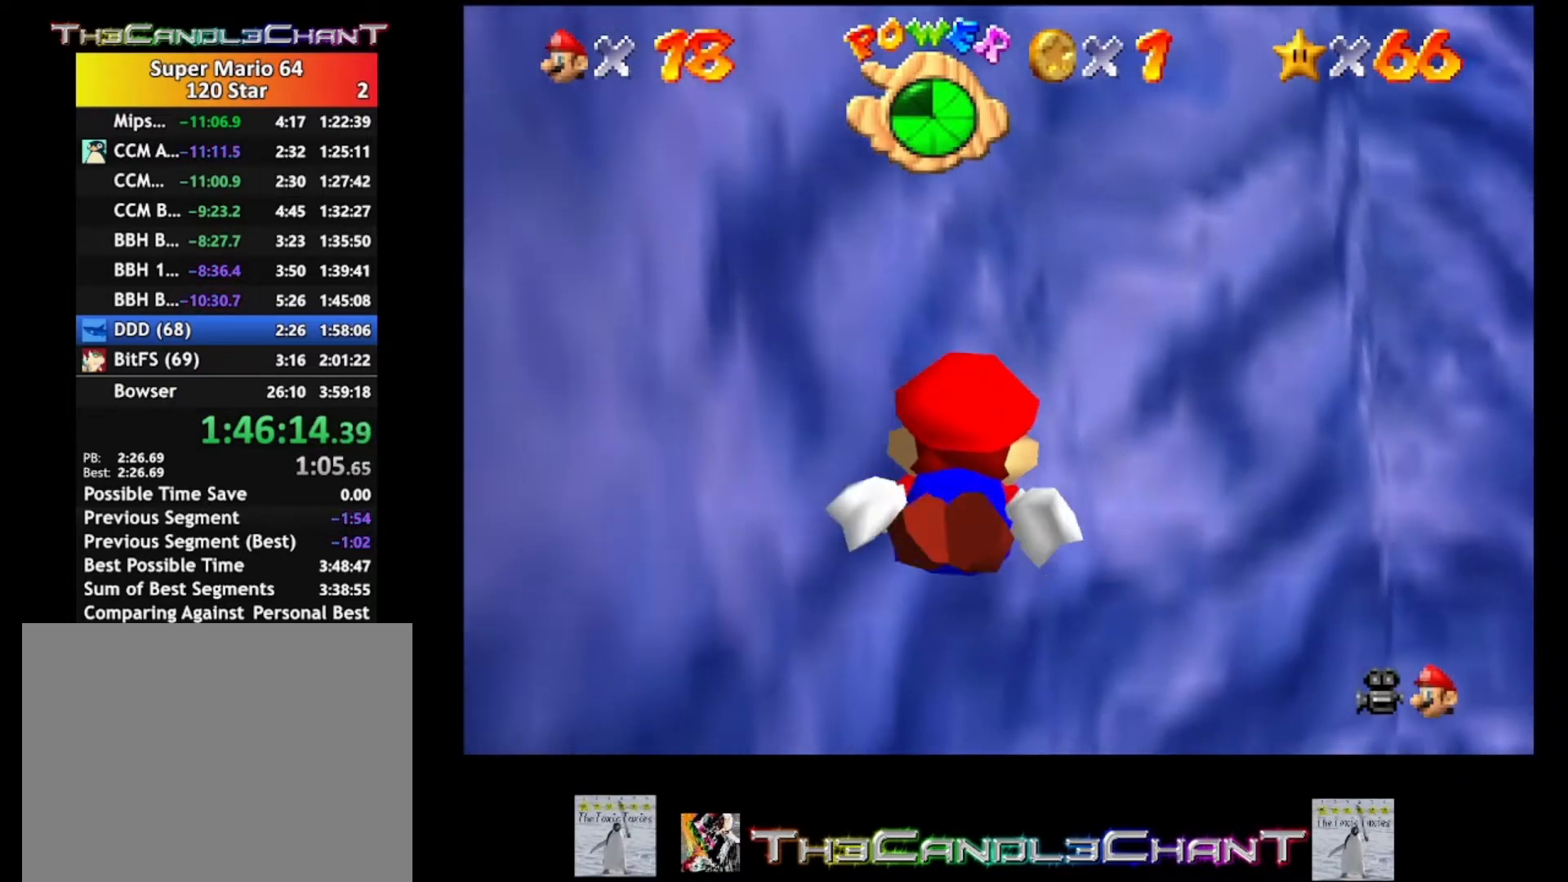
{"buttons": [], "left_stick": "right", "right_stick": "center", "events": [[100, "A", "down"], [400, "A", "up"]]}
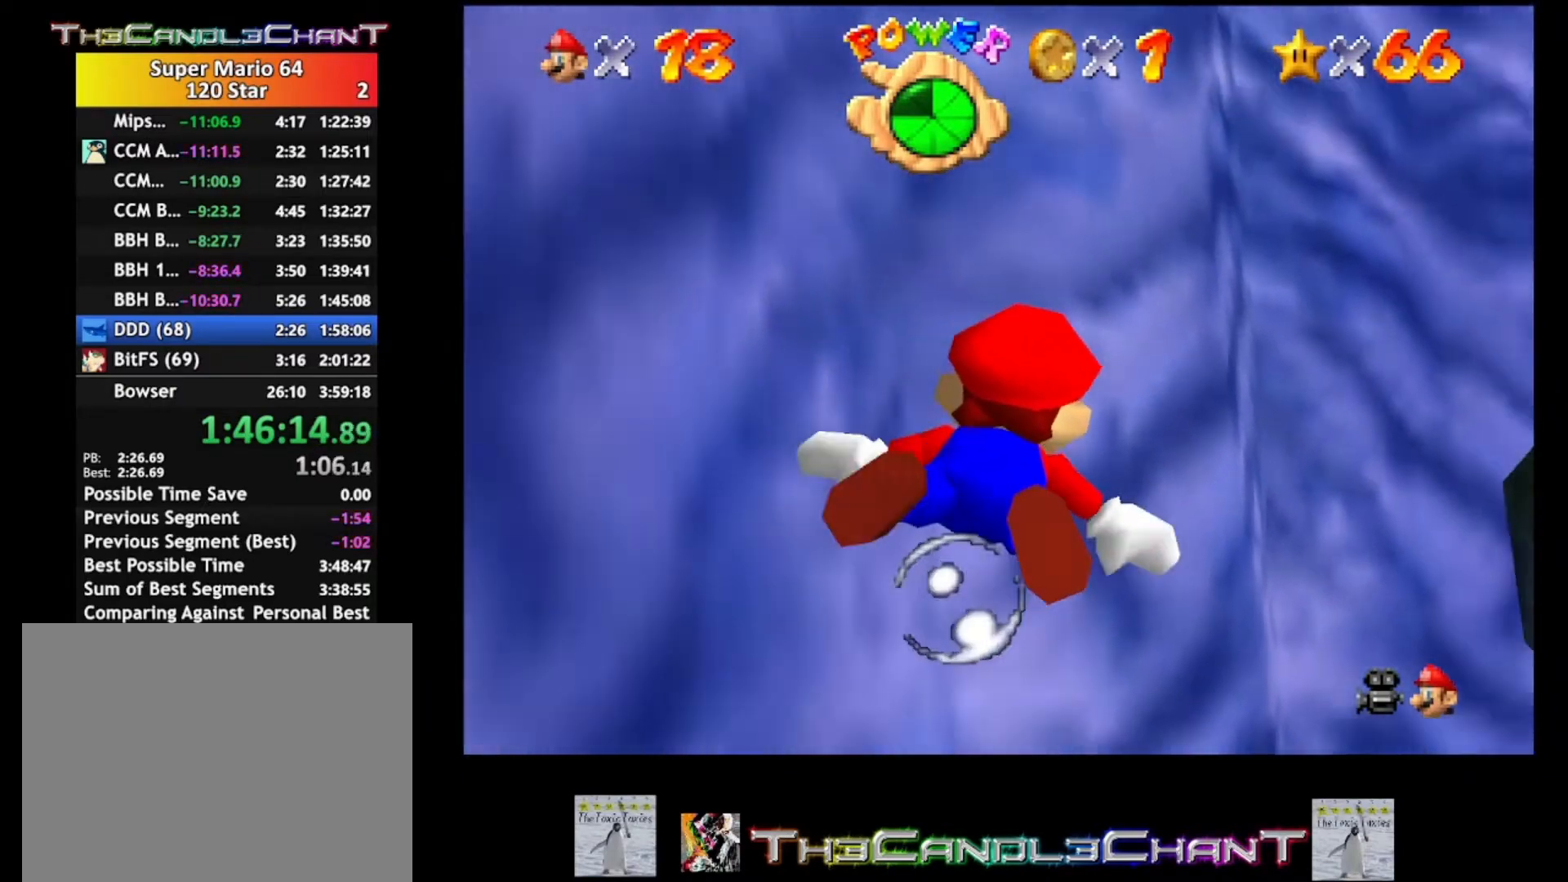
{"buttons": ["A"], "left_stick": "right", "right_stick": "center", "events": [[133, "left_stick", "center"], [267, "A", "down"], [333, "left_stick", "right"]]}
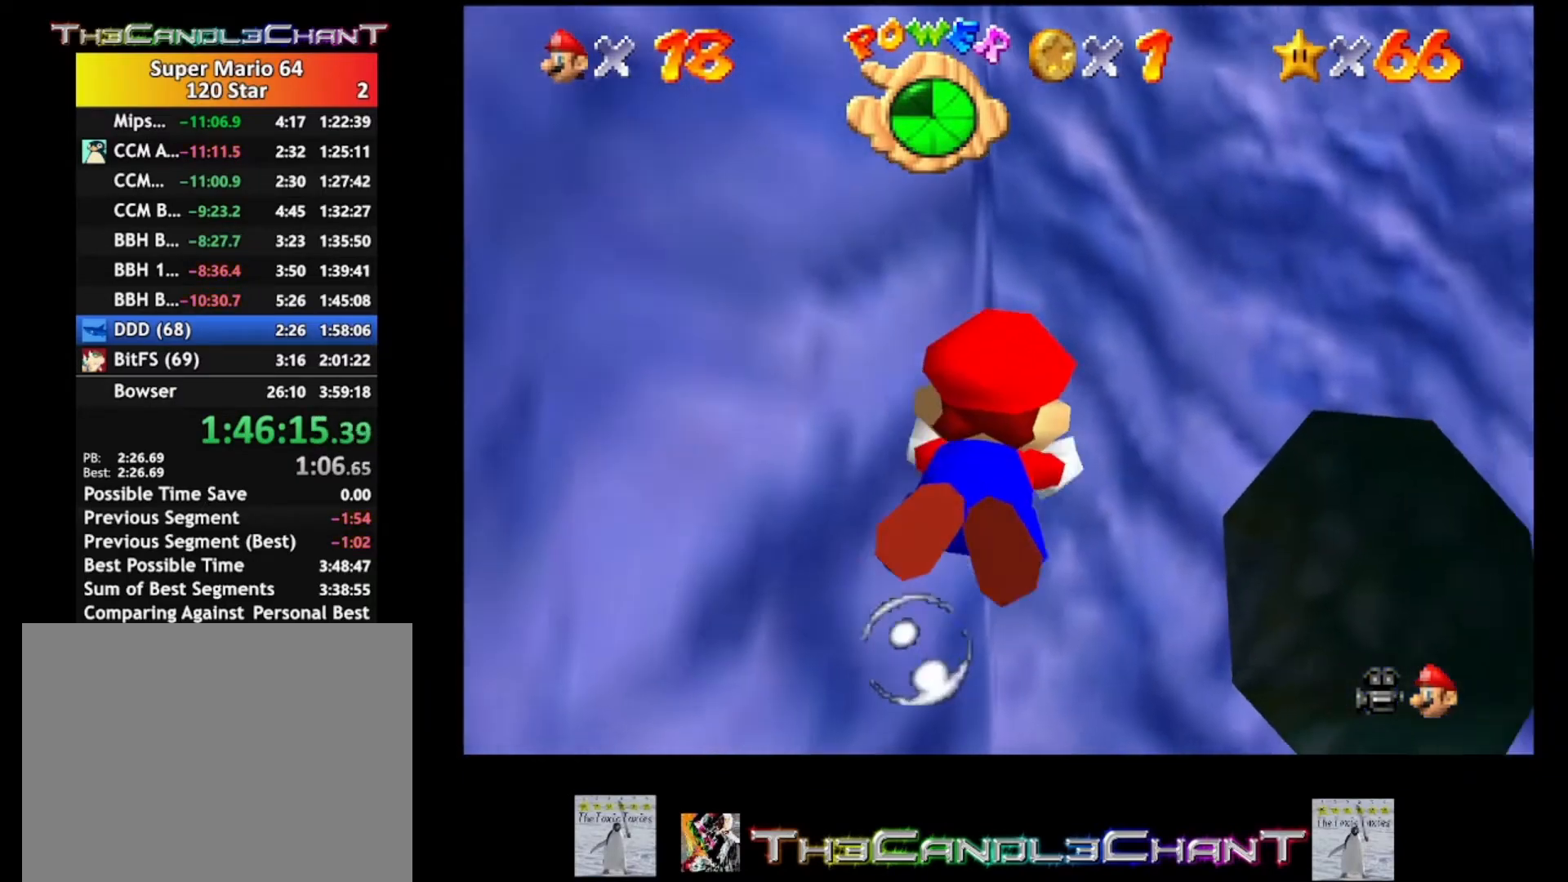
{"buttons": ["A"], "left_stick": "up", "right_stick": "center", "events": [[67, "A", "up"], [167, "left_stick", "center"], [400, "left_stick", "up"], [433, "A", "down"]]}
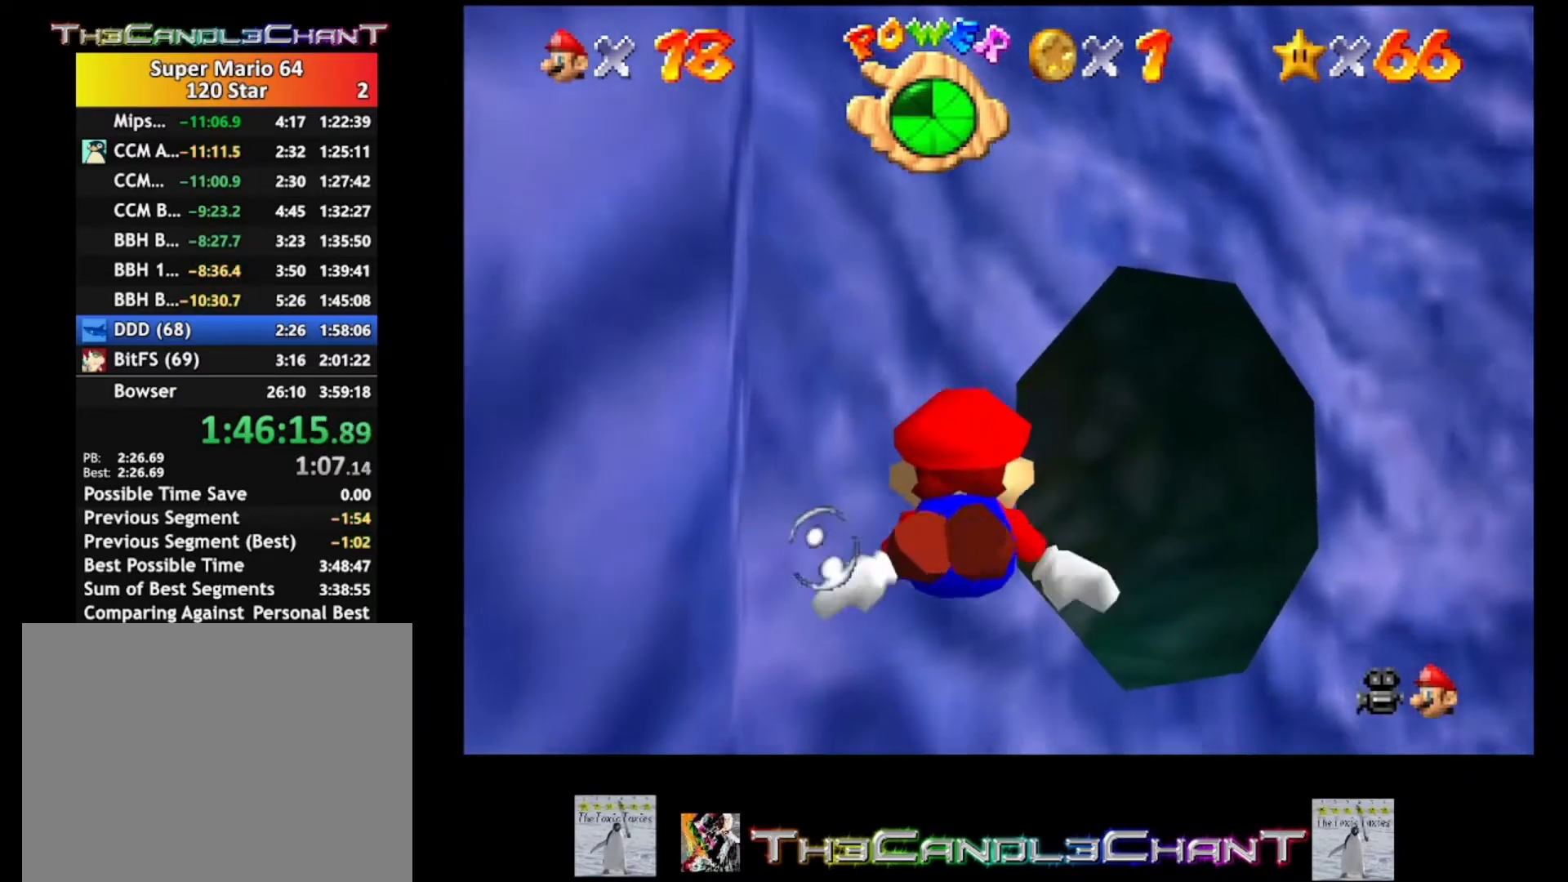
{"buttons": [], "left_stick": "center", "right_stick": "center", "events": [[267, "A", "up"], [267, "left_stick", "center"]]}
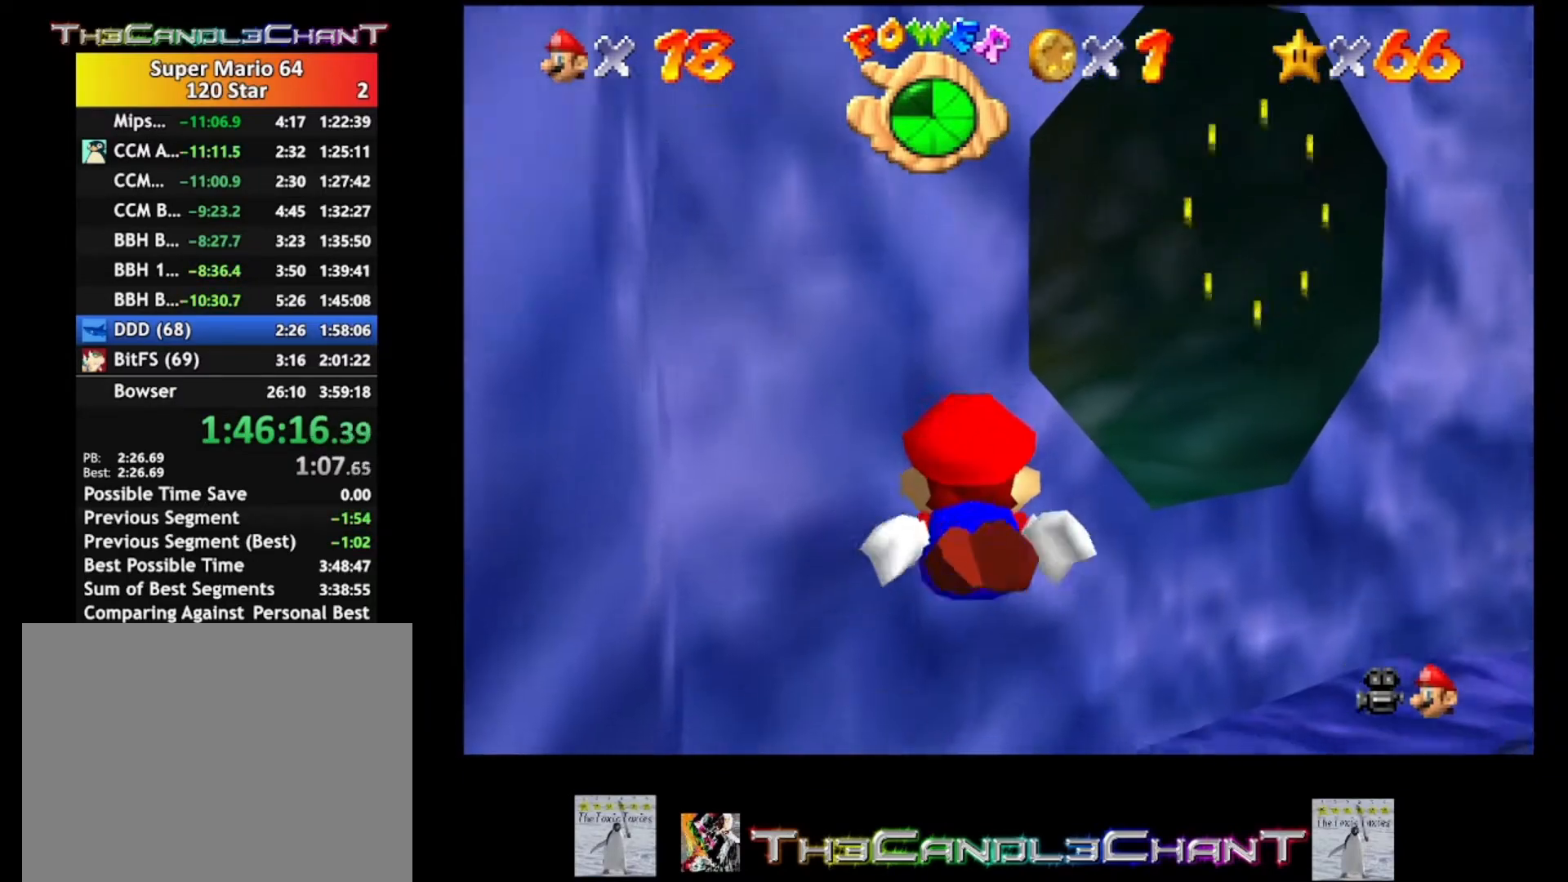
{"buttons": [], "left_stick": "right", "right_stick": "center", "events": [[133, "A", "down"], [233, "left_stick", "right"], [367, "A", "up"]]}